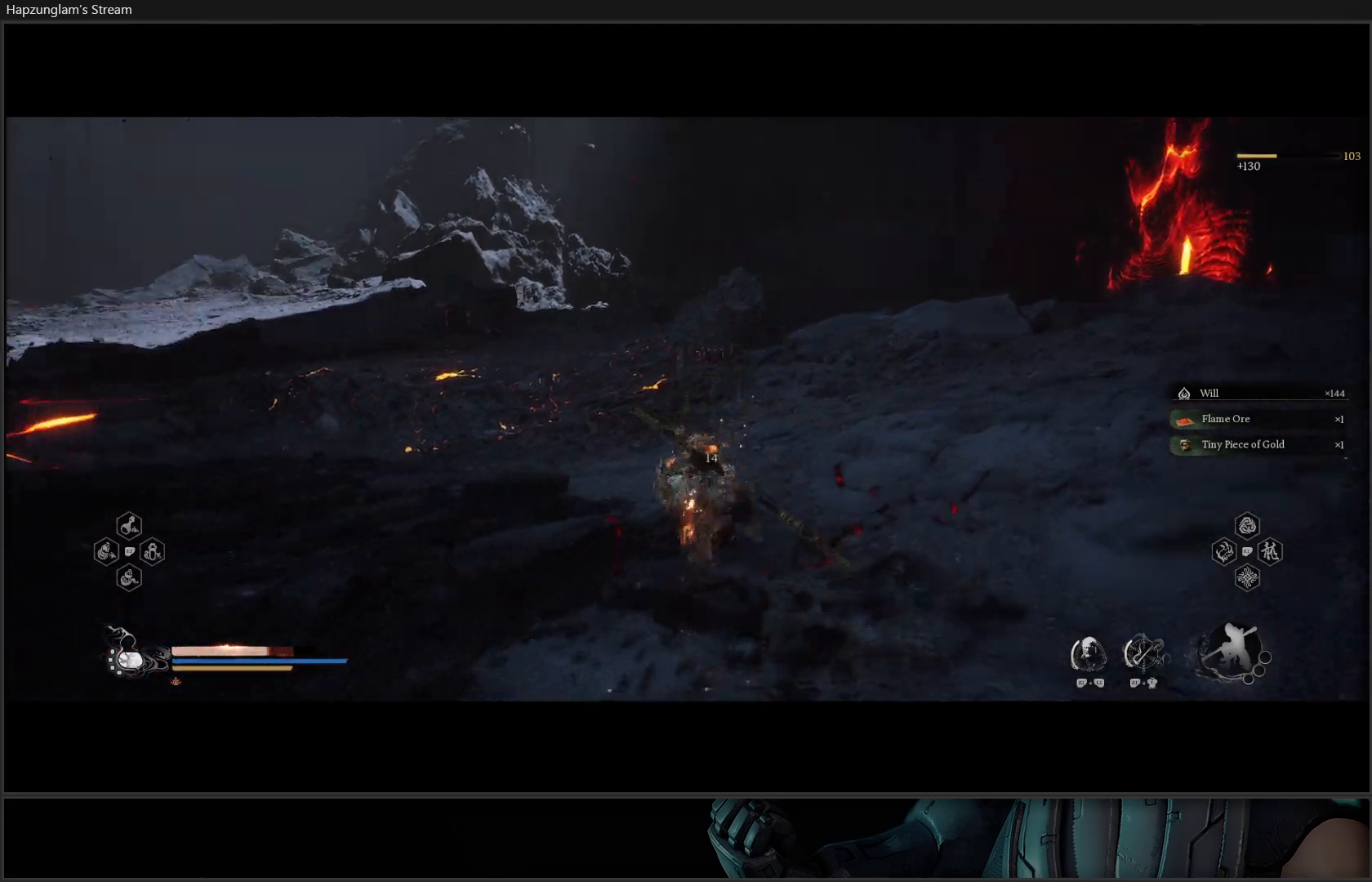
Gameplay with a controller (Xbox layout); each line is a JSON object with the inputs held at the frame after it. "events" lists button and stick changes between this image and that frame as [ms after this image, input, new state], when the widget could be followed in between. Not read: Z.
{"buttons": [], "left_stick": "up-left", "right_stick": "left", "events": [[133, "right_stick", "center"], [434, "right_stick", "left"]]}
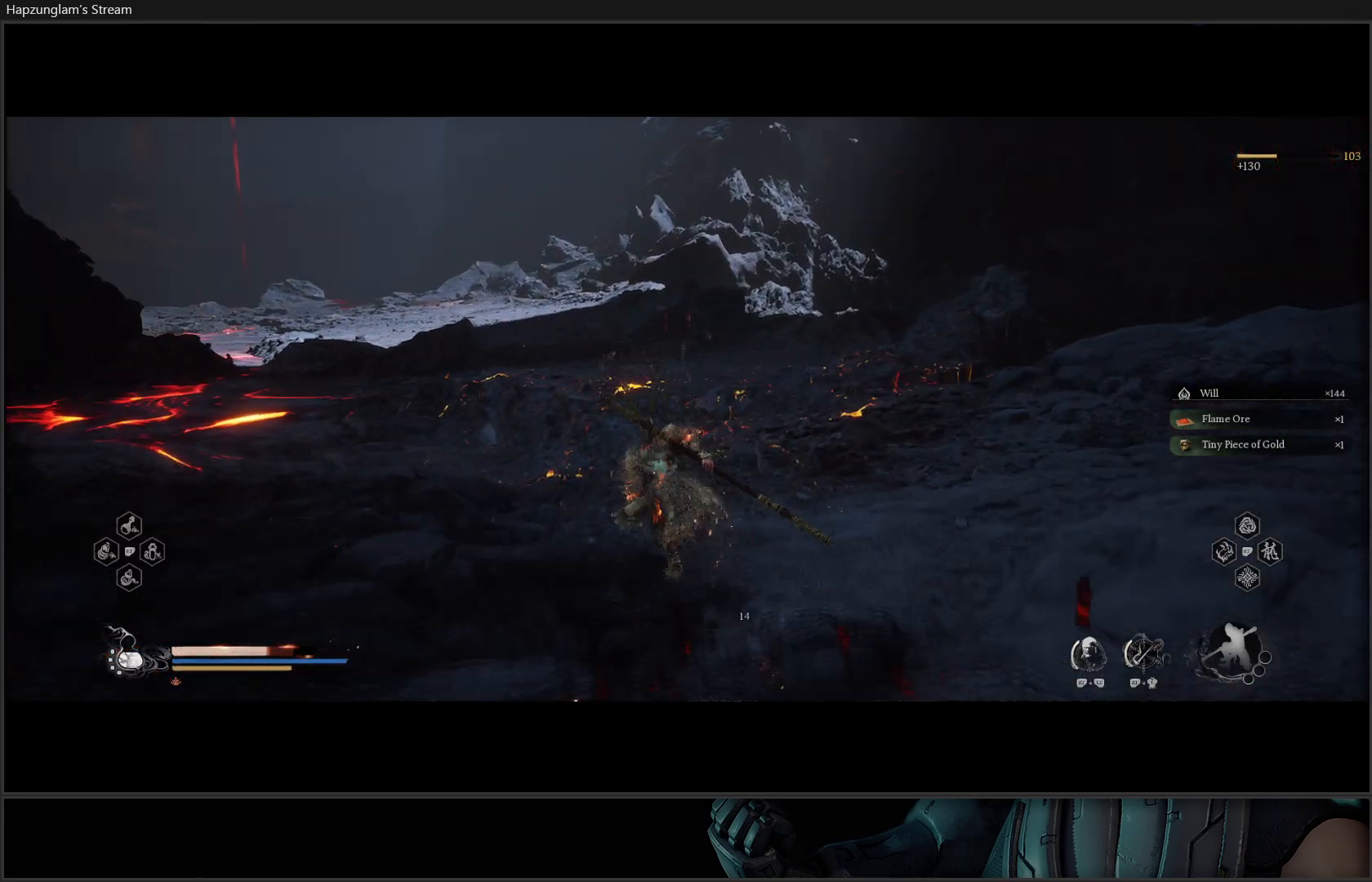
{"buttons": [], "left_stick": "up", "right_stick": "center", "events": [[284, "left_stick", "up"], [401, "right_stick", "center"]]}
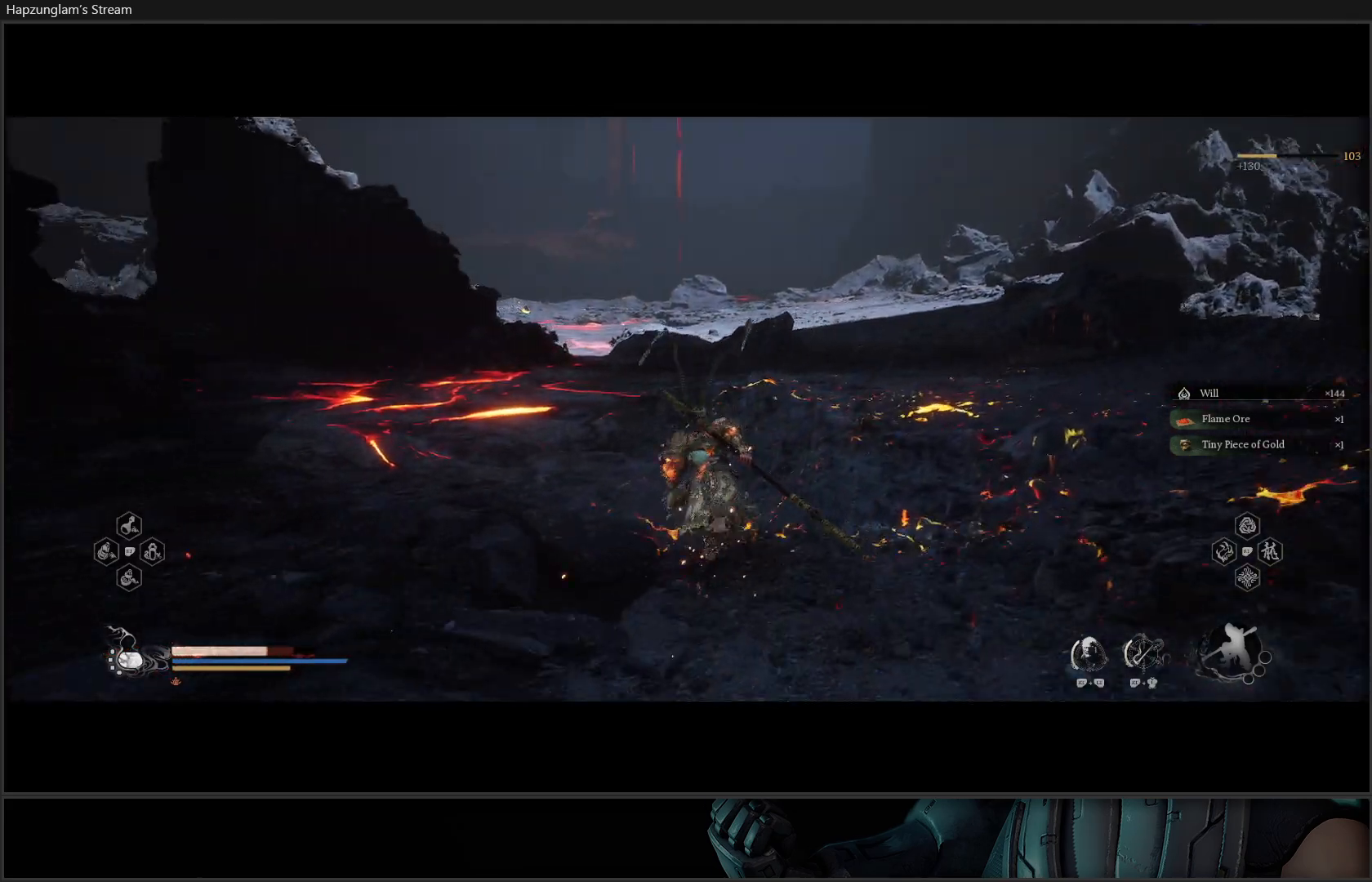
{"buttons": [], "left_stick": "up", "right_stick": "left", "events": [[350, "right_stick", "left"]]}
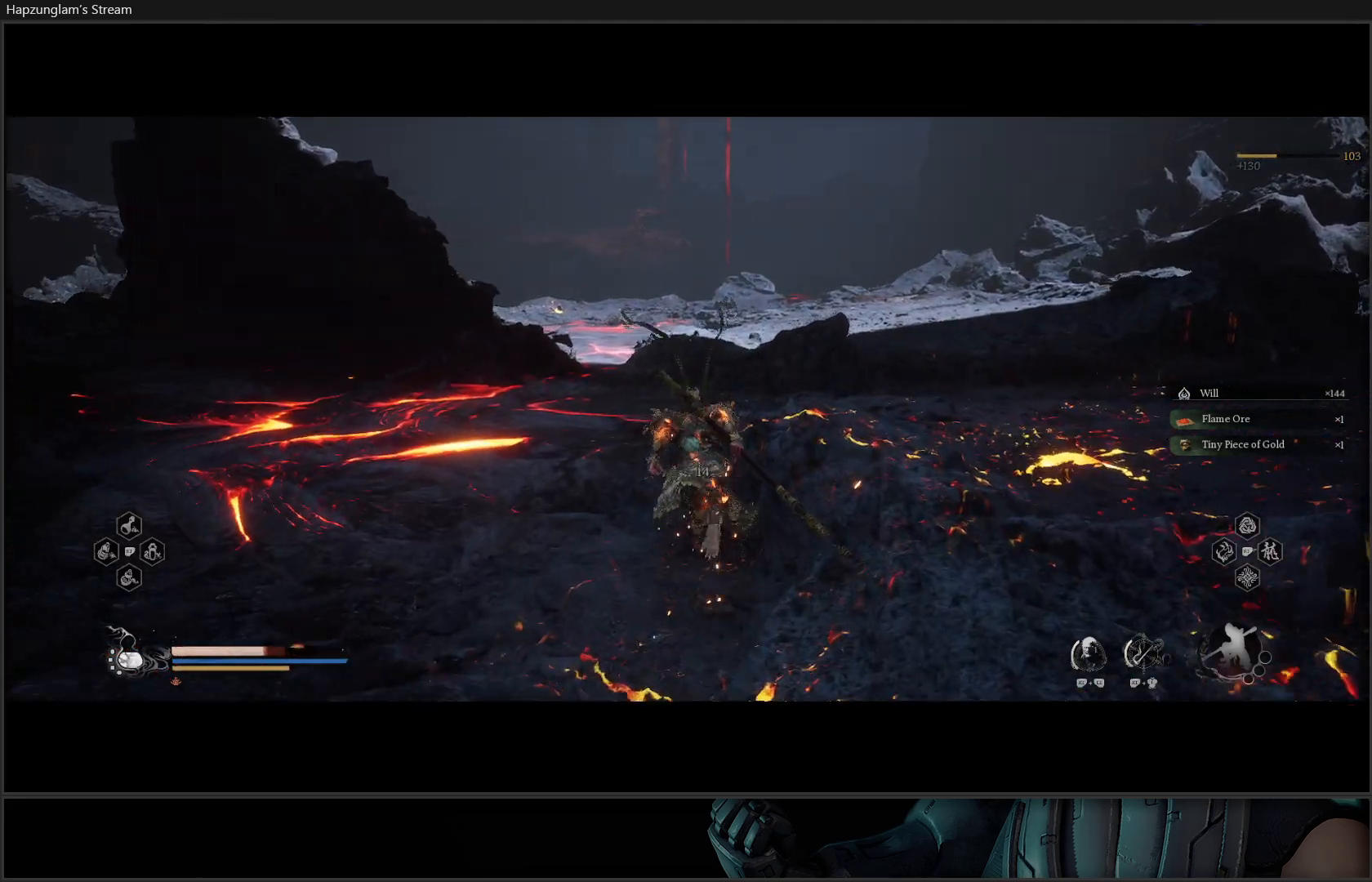
{"buttons": [], "left_stick": "up", "right_stick": "center", "events": [[284, "right_stick", "center"]]}
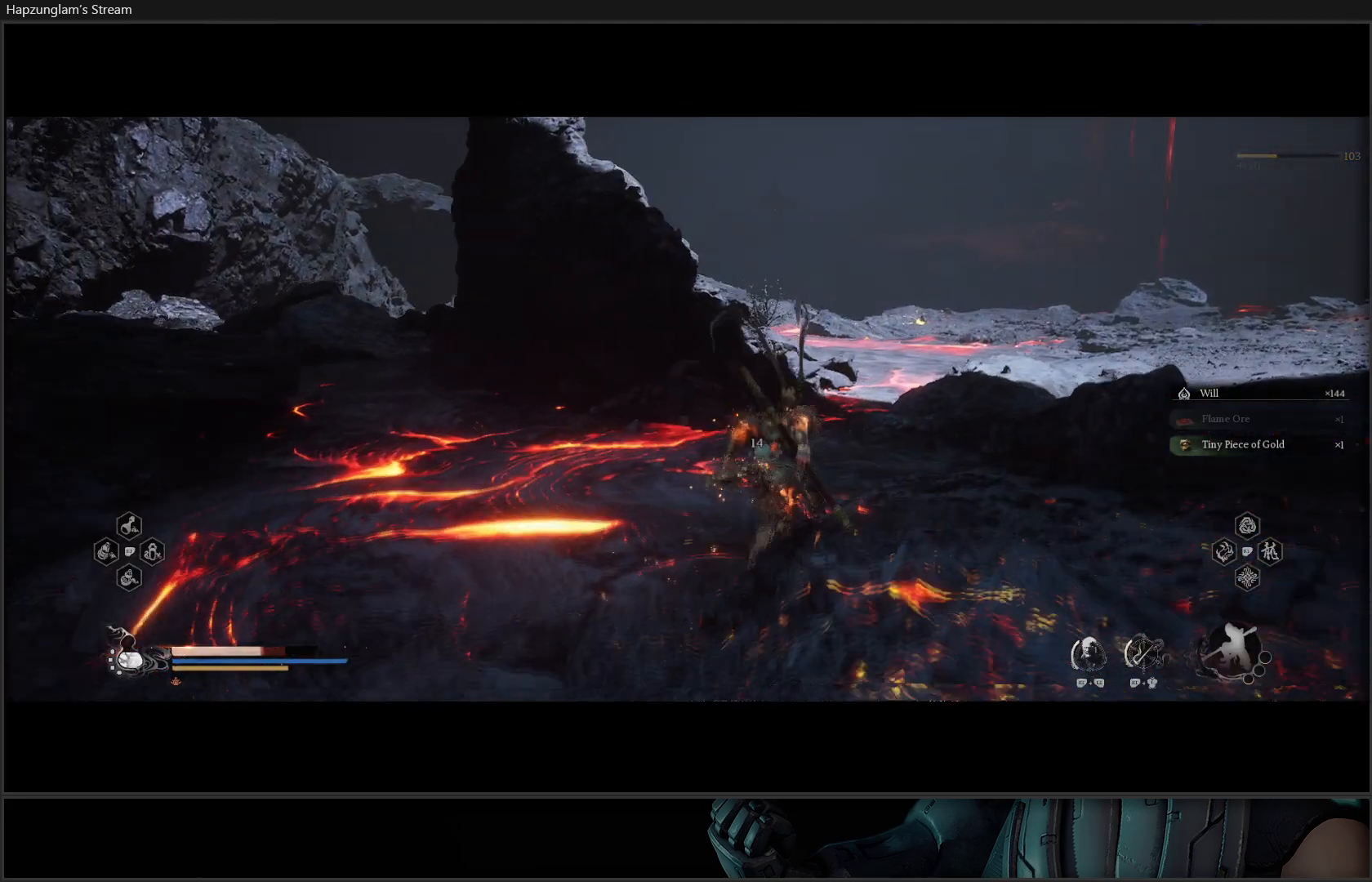
{"buttons": [], "left_stick": "up-right", "right_stick": "center", "events": [[400, "left_stick", "up-right"]]}
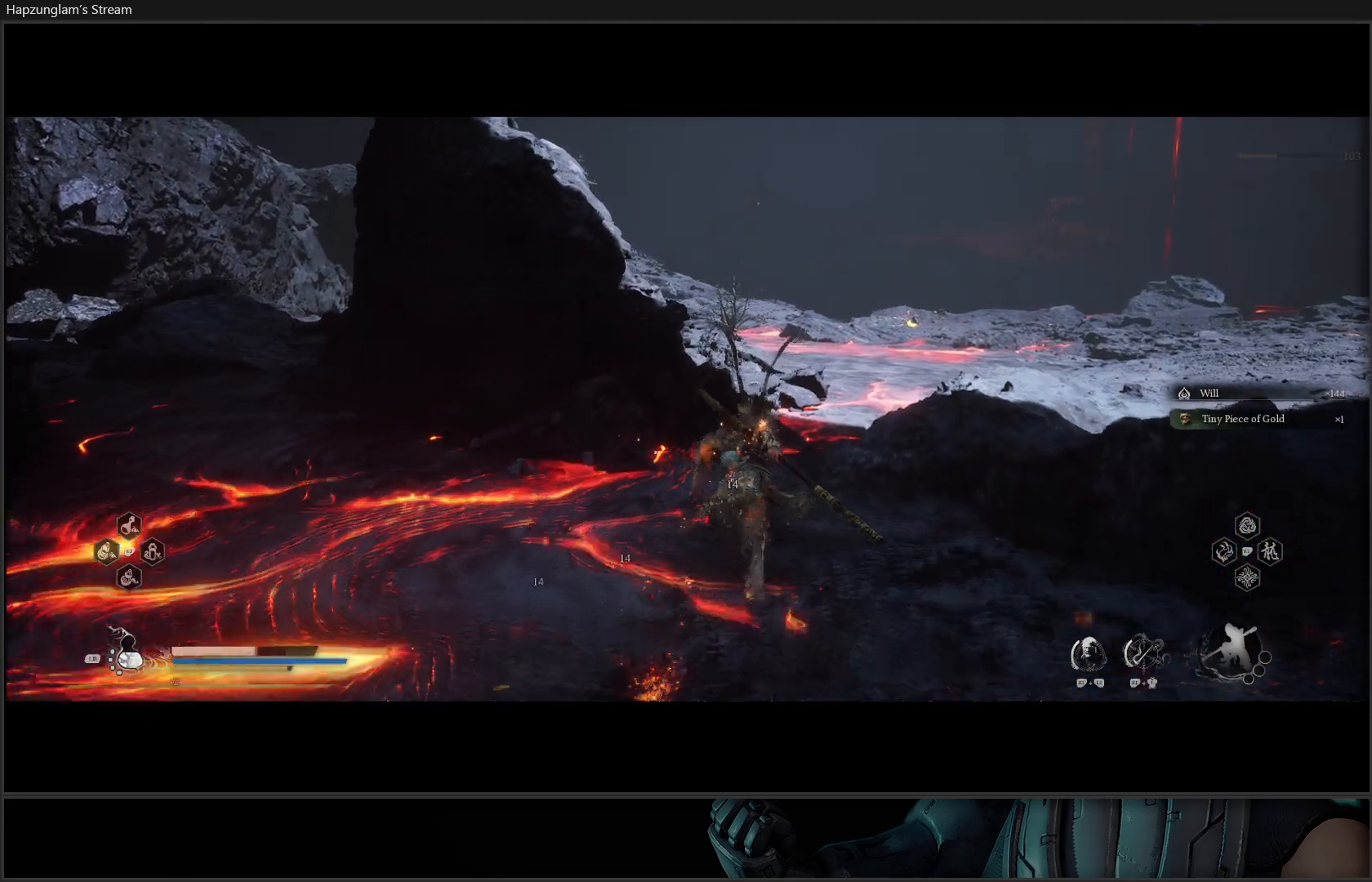
{"buttons": [], "left_stick": "up", "right_stick": "center", "events": [[451, "left_stick", "up"]]}
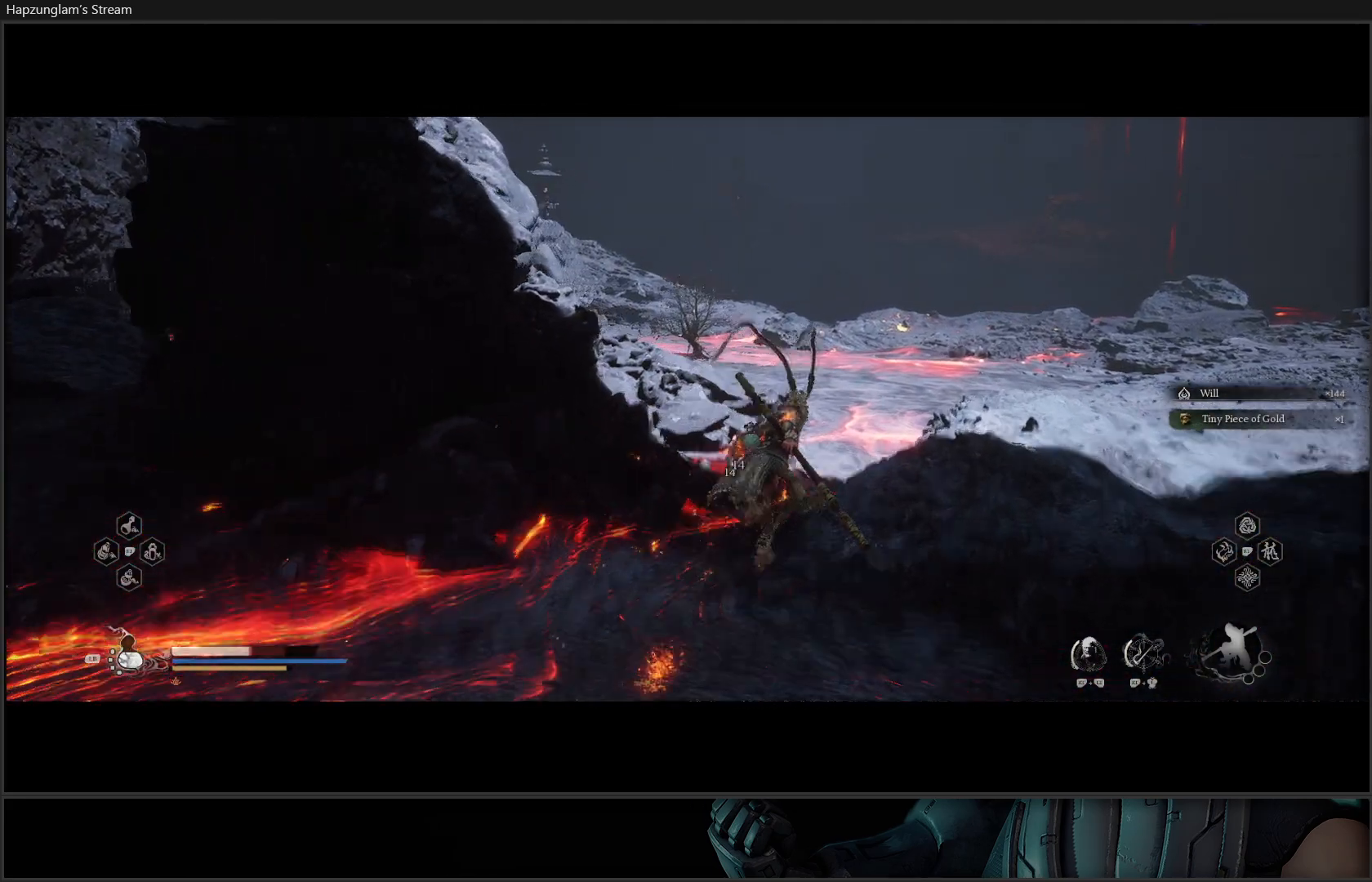
{"buttons": [], "left_stick": "up", "right_stick": "left", "events": [[350, "right_stick", "left"]]}
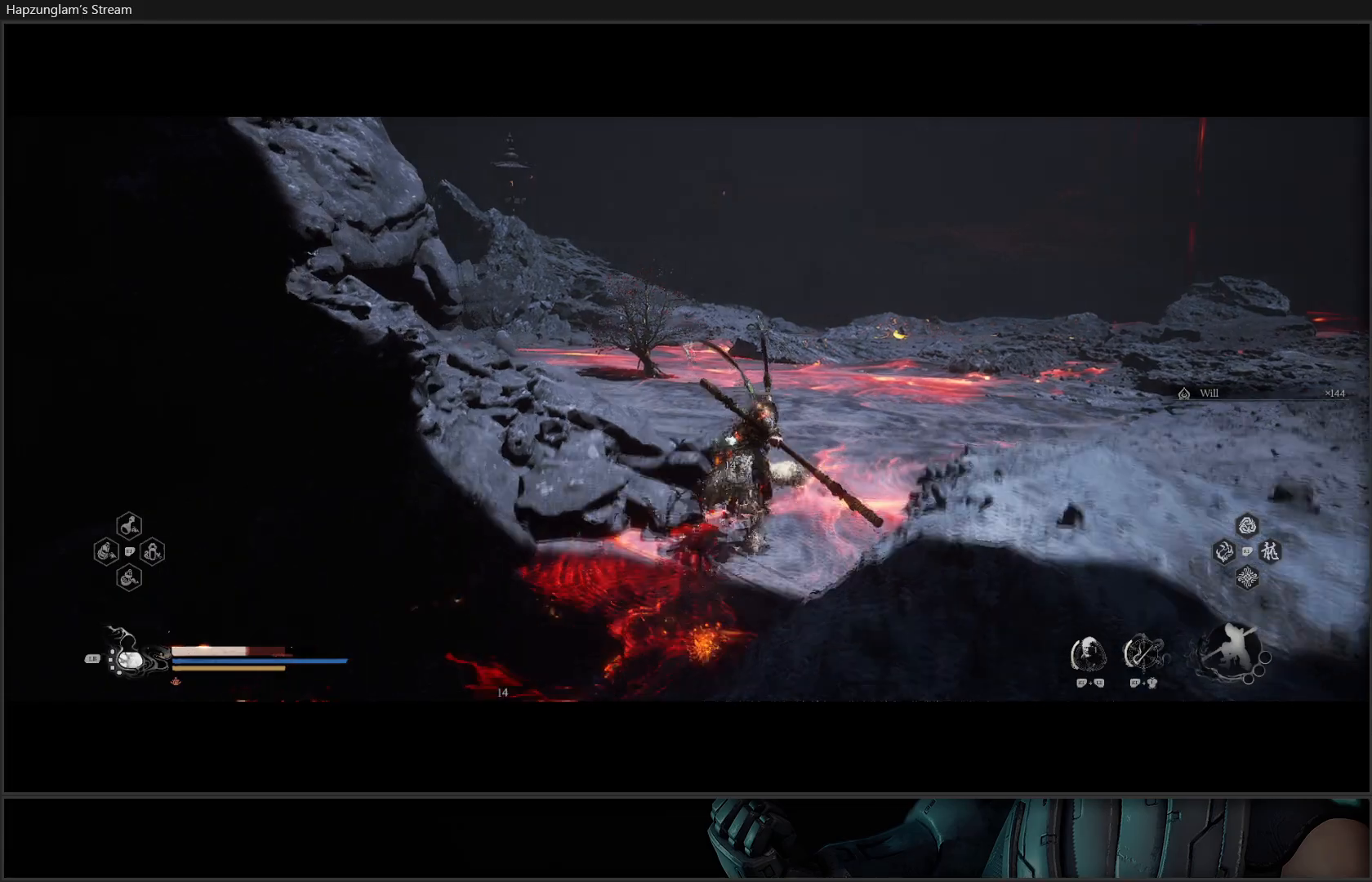
{"buttons": [], "left_stick": "up", "right_stick": "center", "events": [[50, "right_stick", "center"]]}
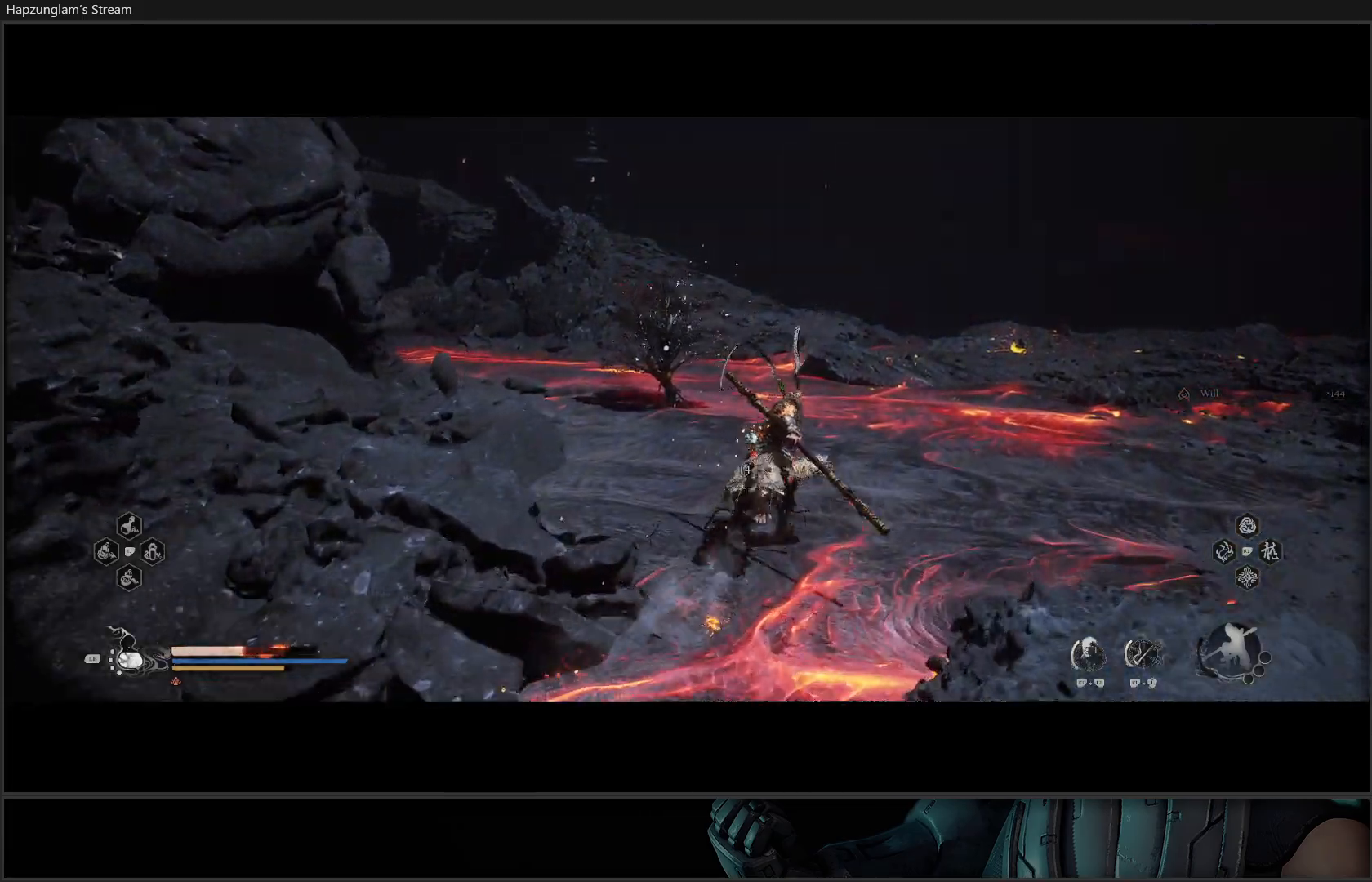
{"buttons": [], "left_stick": "up", "right_stick": "right", "events": [[133, "left_stick", "up-right"], [200, "right_stick", "right"], [350, "left_stick", "up"]]}
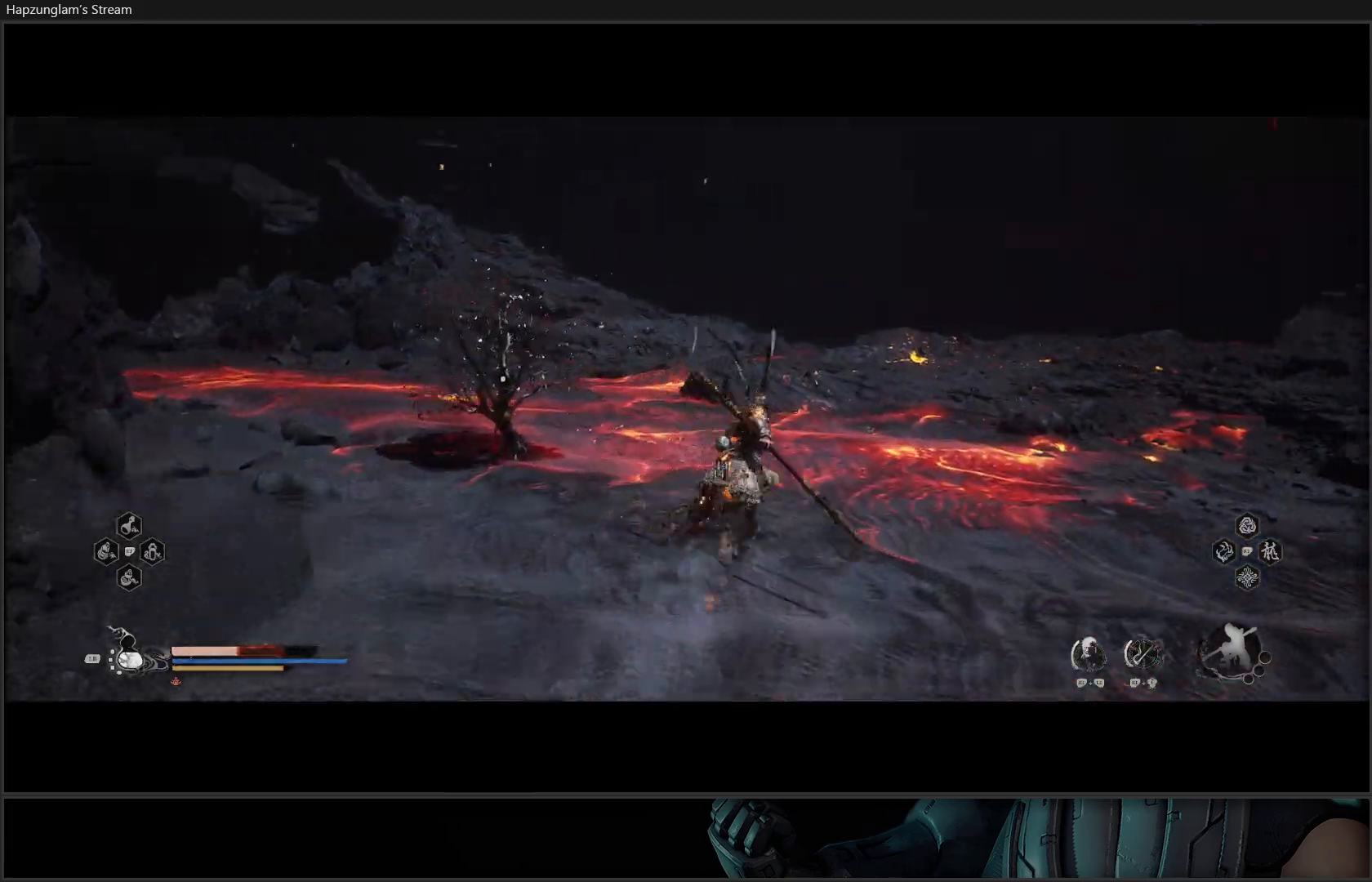
{"buttons": [], "left_stick": "up", "right_stick": "center", "events": [[267, "right_stick", "center"]]}
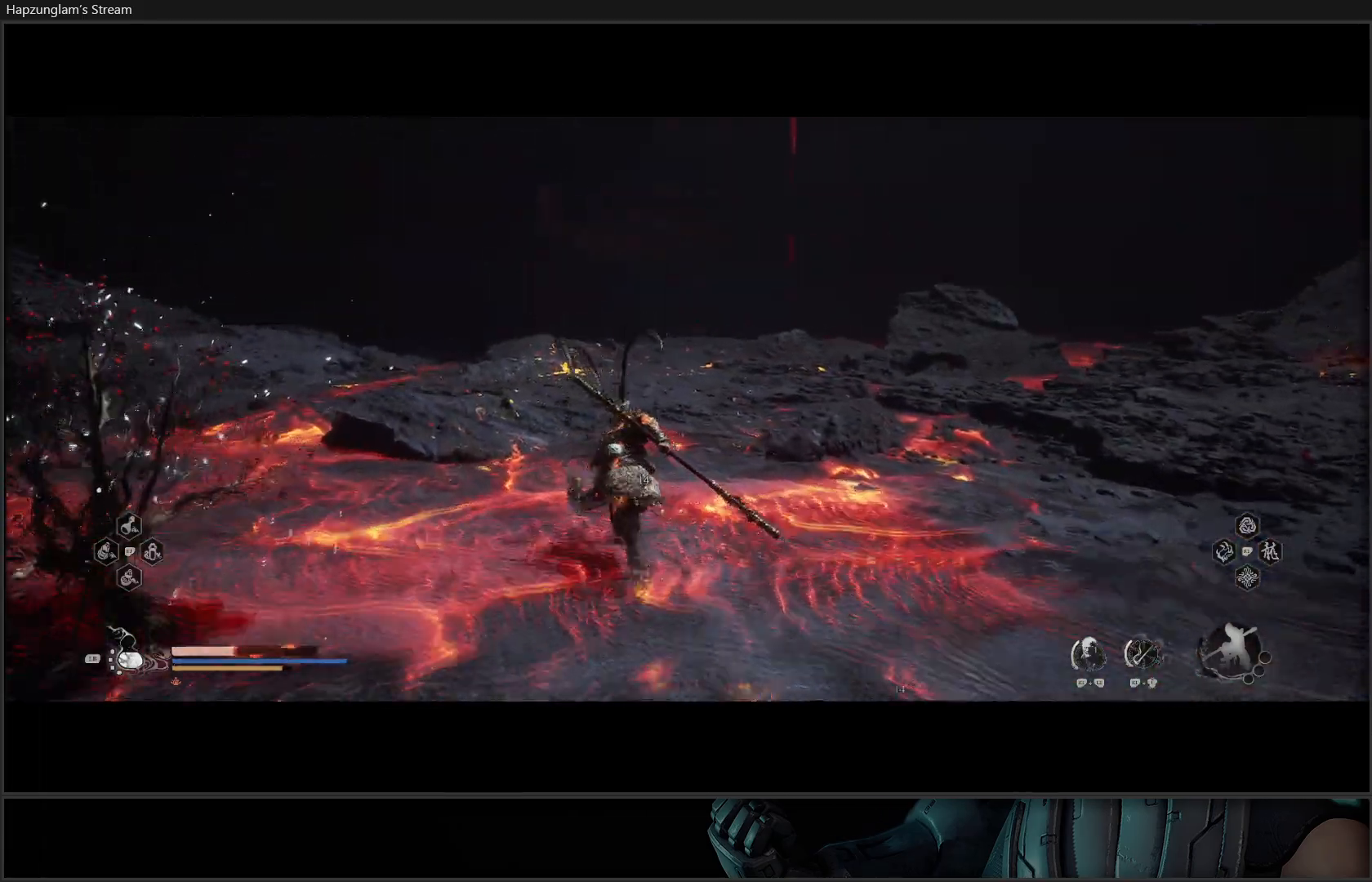
{"buttons": [], "left_stick": "up", "right_stick": "left", "events": [[50, "right_stick", "left"]]}
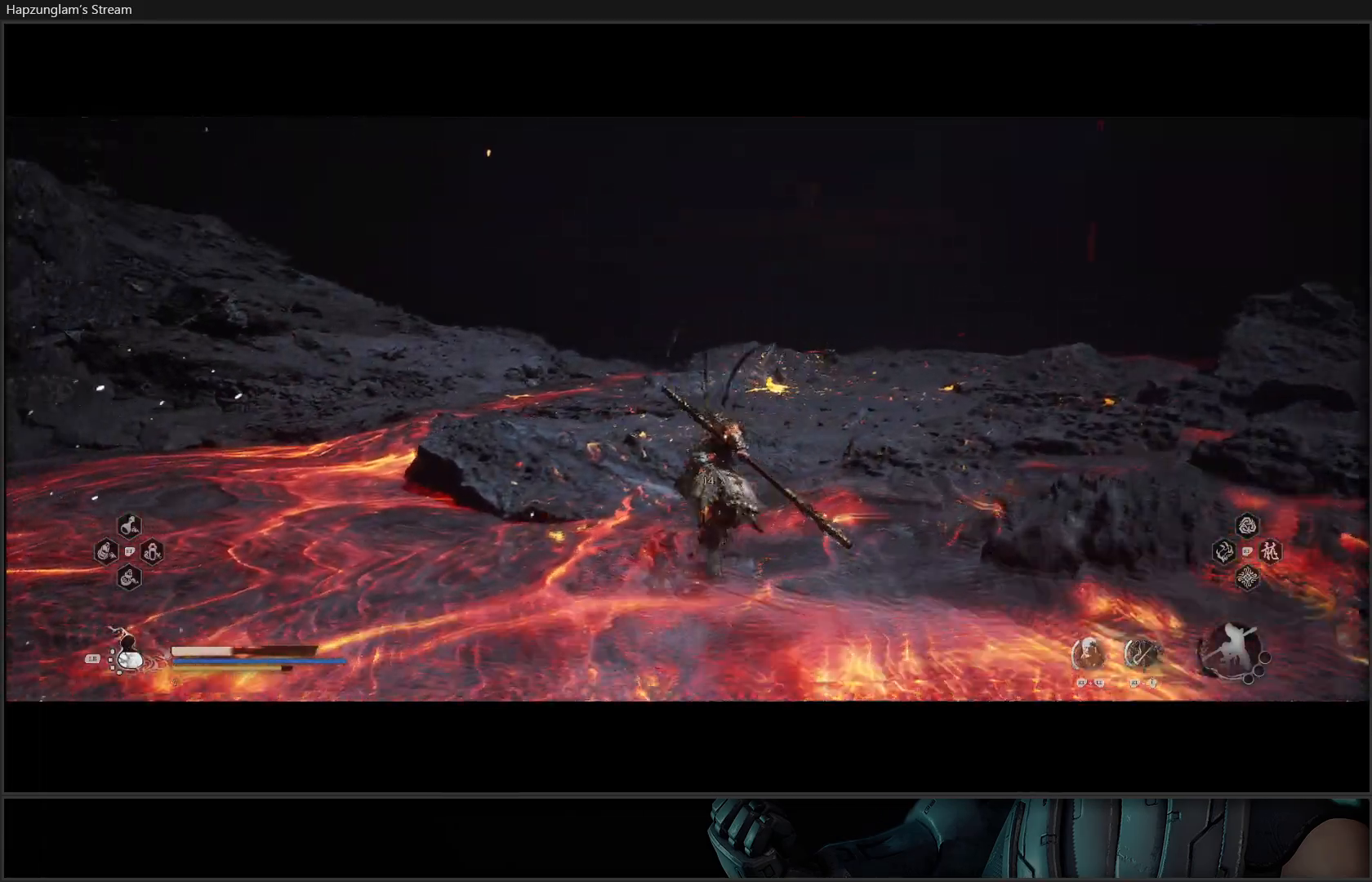
{"buttons": [], "left_stick": "up", "right_stick": "up-left", "events": [[34, "right_stick", "up-left"]]}
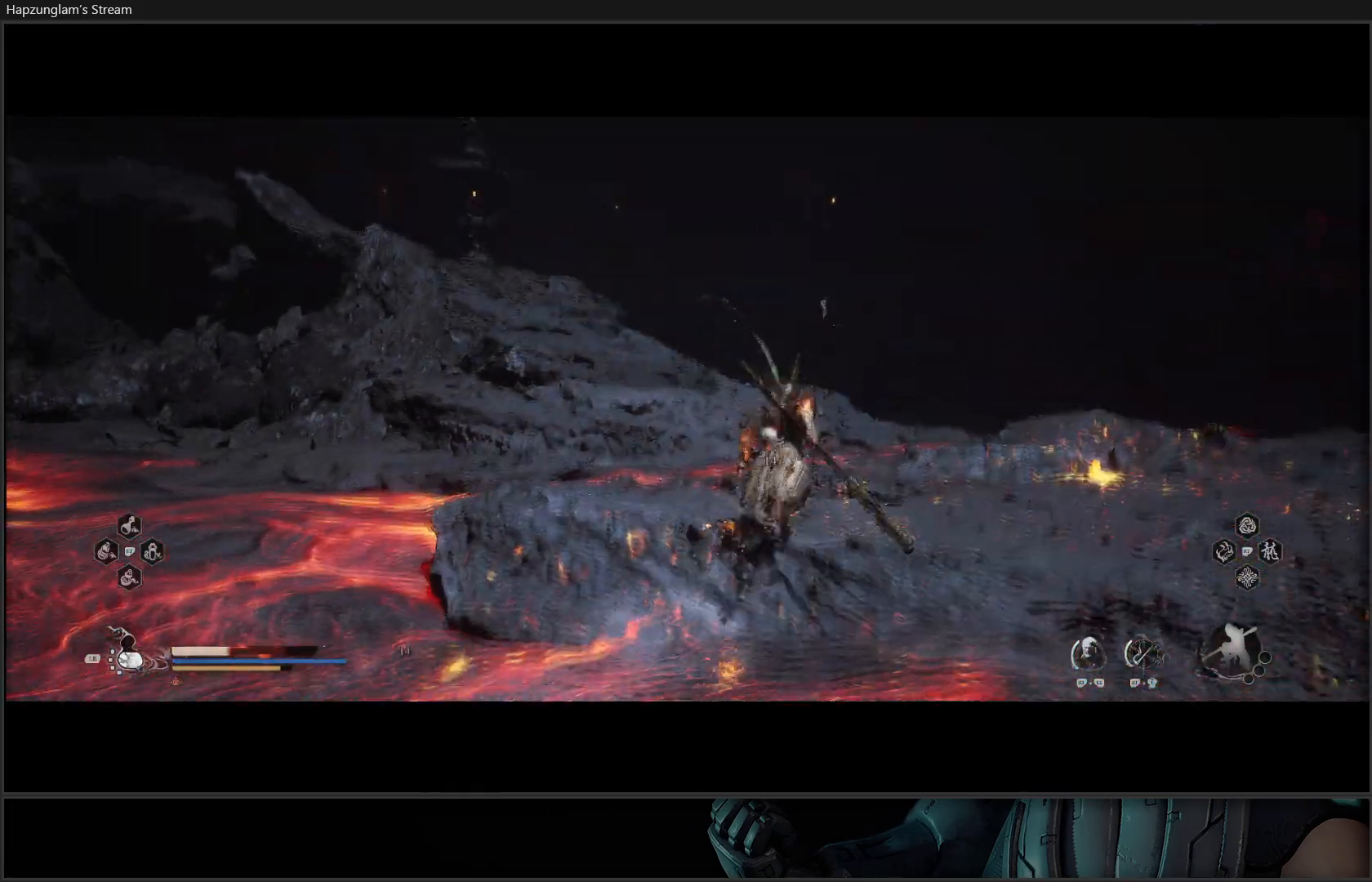
{"buttons": [], "left_stick": "up", "right_stick": "center", "events": [[317, "right_stick", "center"]]}
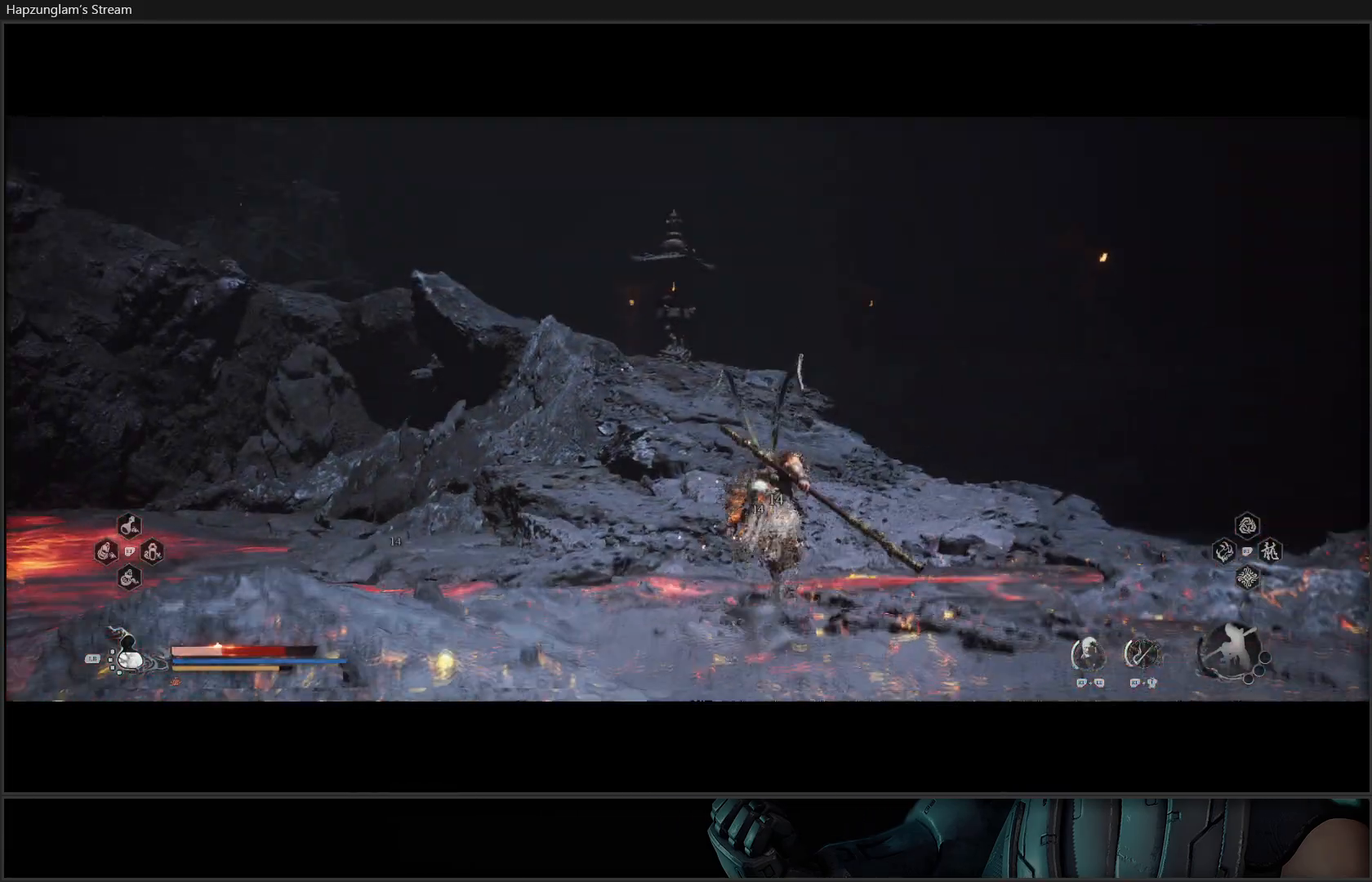
{"buttons": [], "left_stick": "up", "right_stick": "center", "events": []}
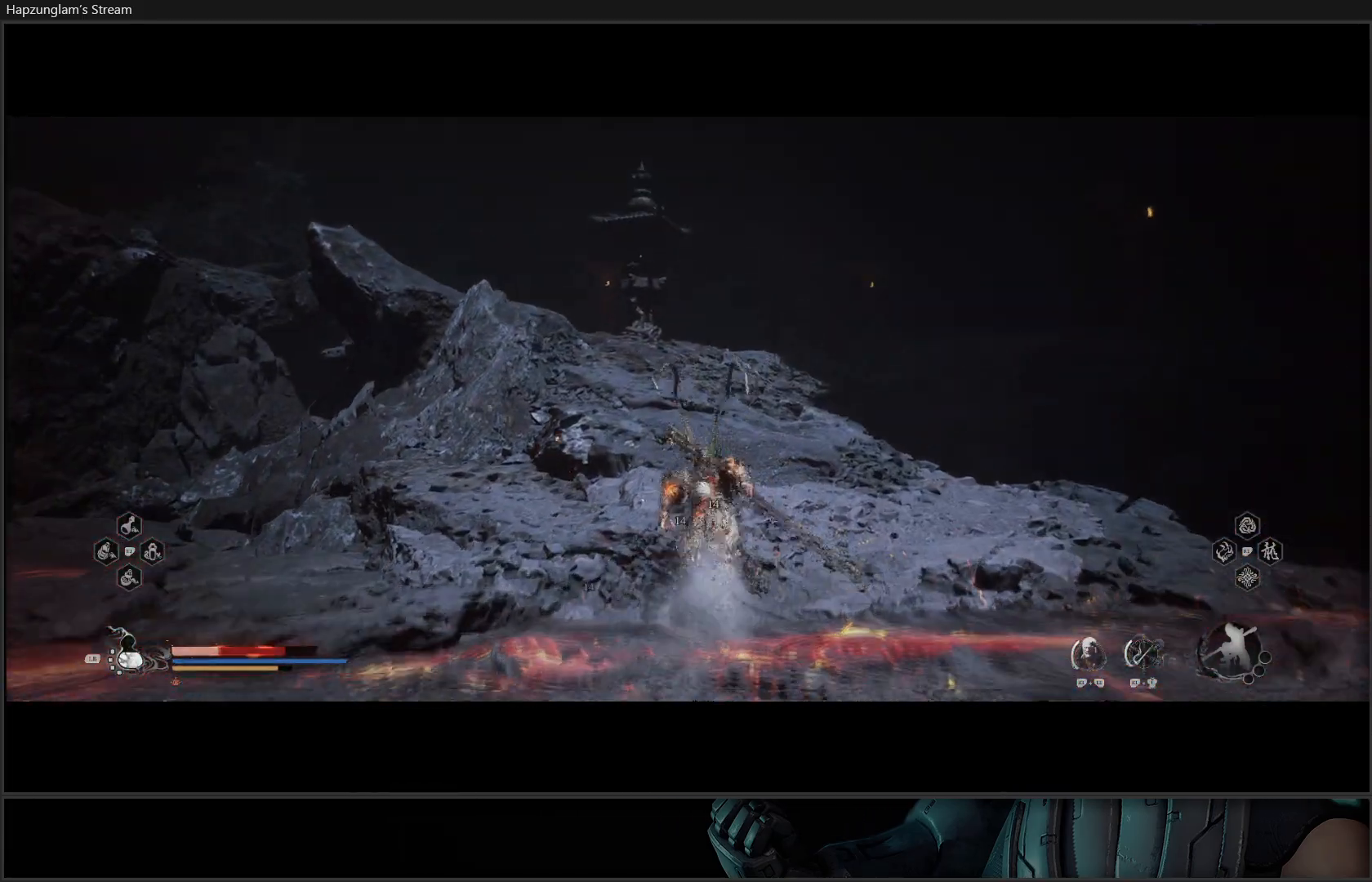
{"buttons": [], "left_stick": "up", "right_stick": "center", "events": [[100, "right_stick", "down-left"], [334, "right_stick", "center"]]}
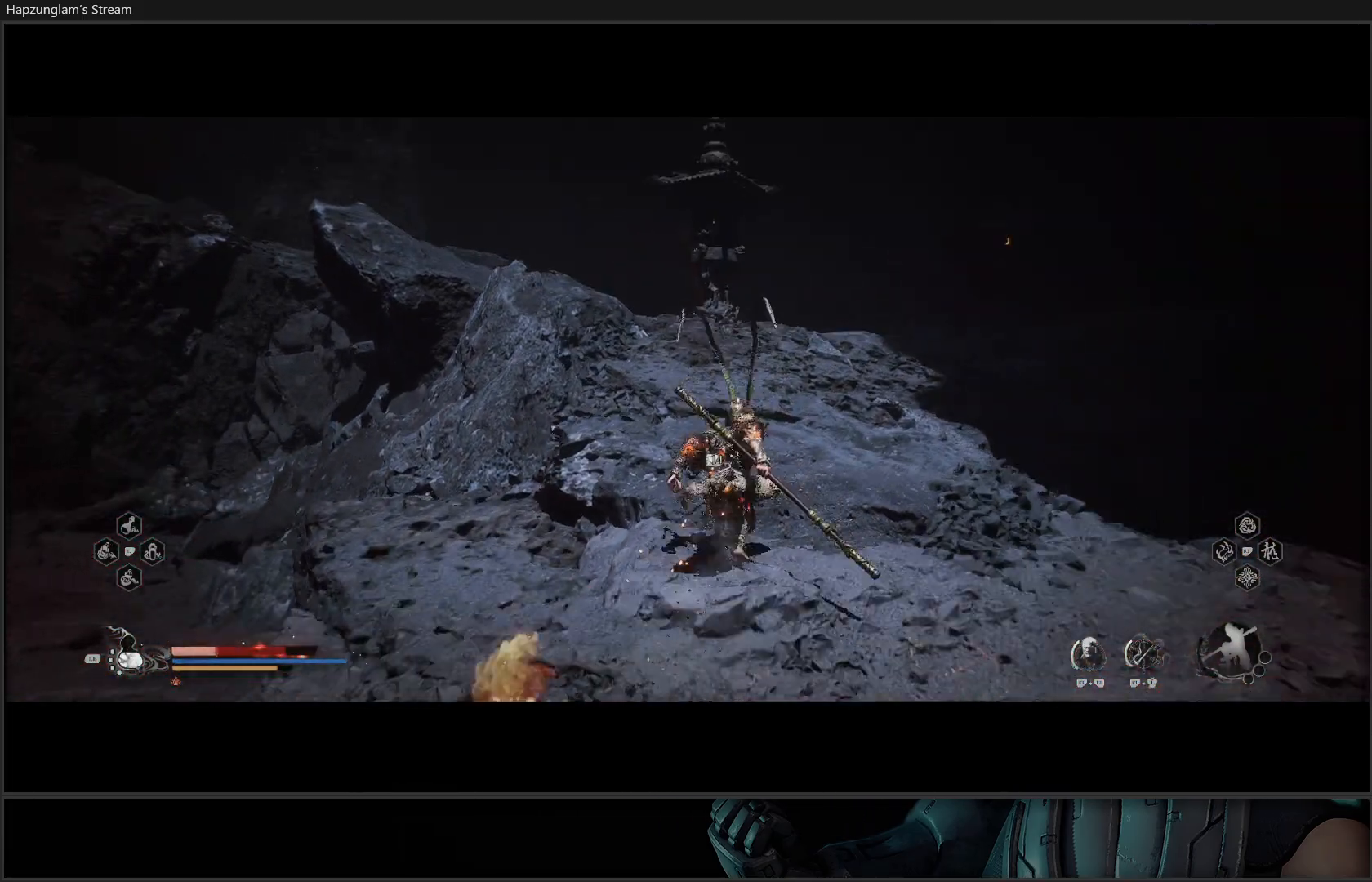
{"buttons": [], "left_stick": "up", "right_stick": "down-left", "events": [[134, "right_stick", "down-left"]]}
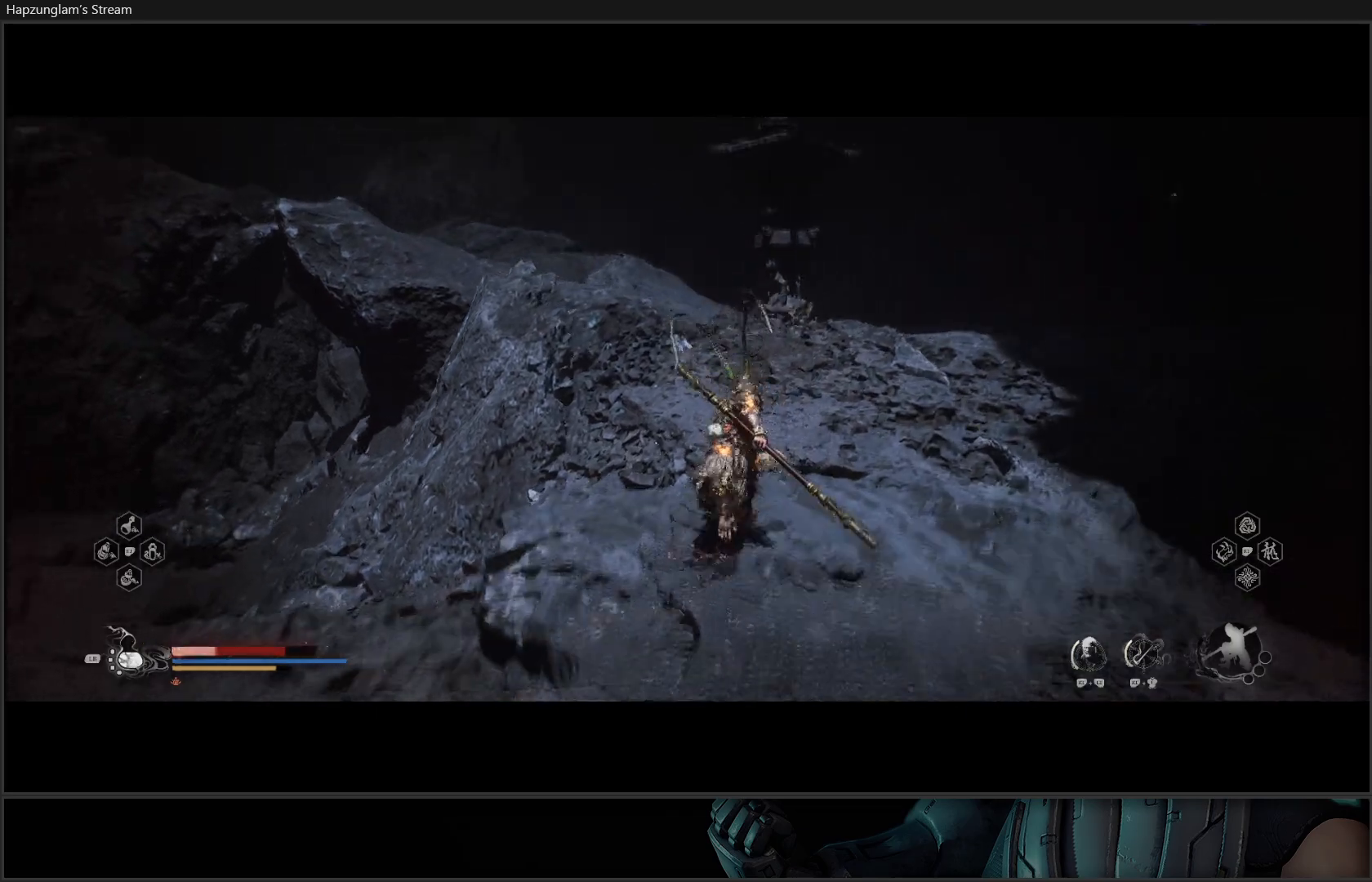
{"buttons": [], "left_stick": "up", "right_stick": "left", "events": [[17, "right_stick", "center"], [284, "left_stick", "up-right"], [434, "right_stick", "left"], [500, "left_stick", "up"]]}
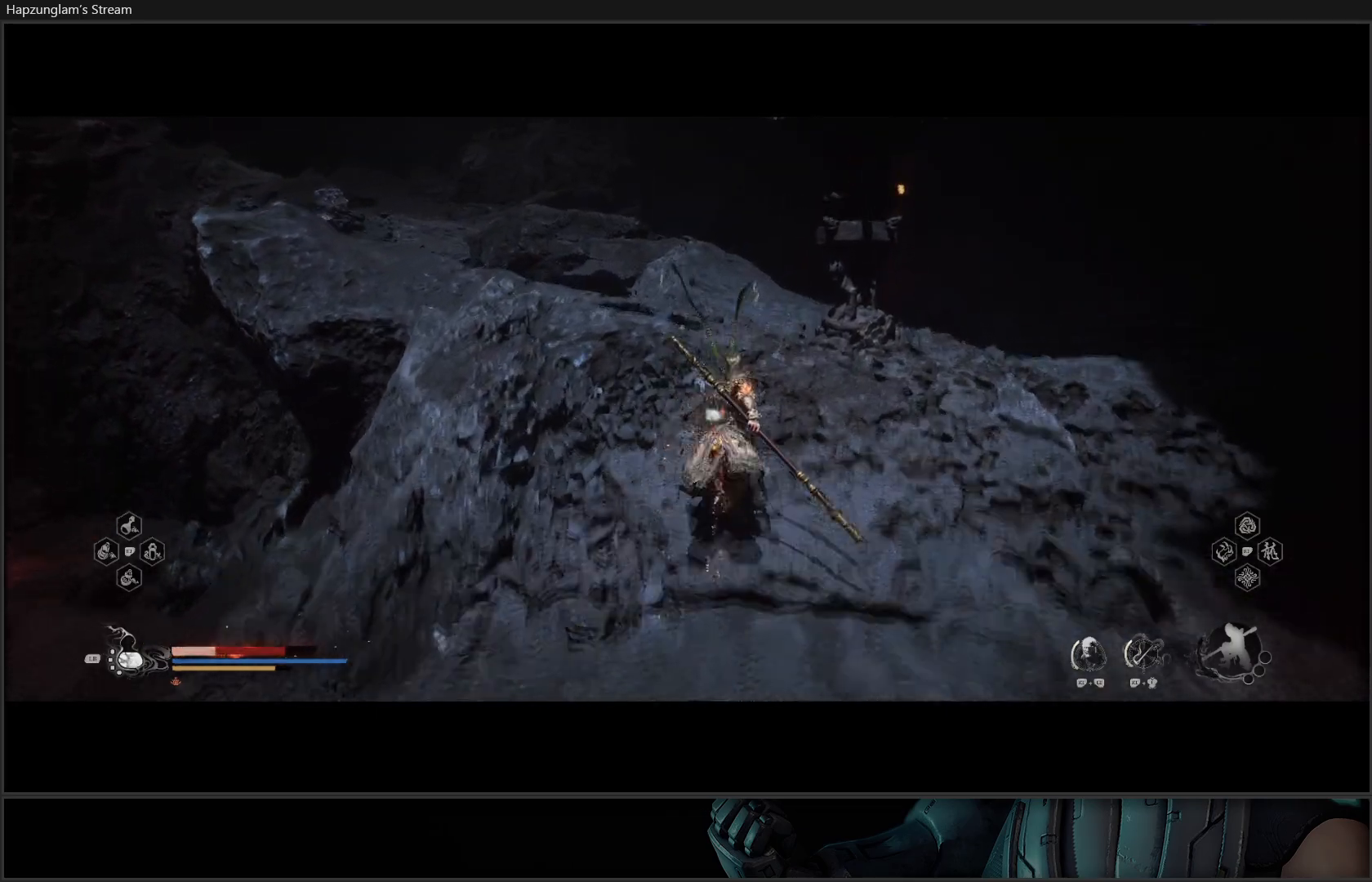
{"buttons": [], "left_stick": "up", "right_stick": "right", "events": [[151, "L3", "down"], [167, "right_stick", "center"], [217, "L3", "up"], [501, "right_stick", "right"]]}
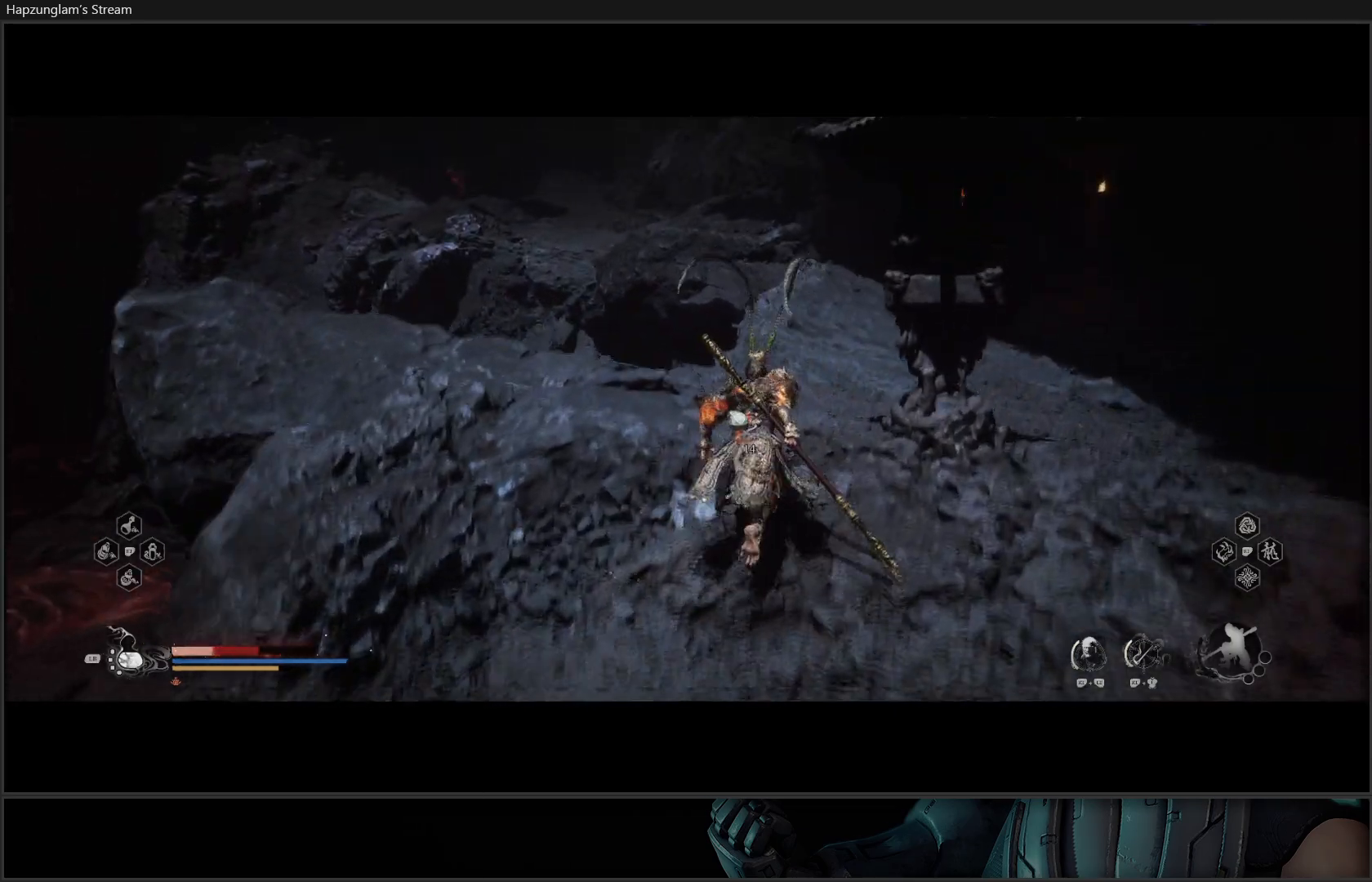
{"buttons": [], "left_stick": "up", "right_stick": "center", "events": [[167, "right_stick", "center"]]}
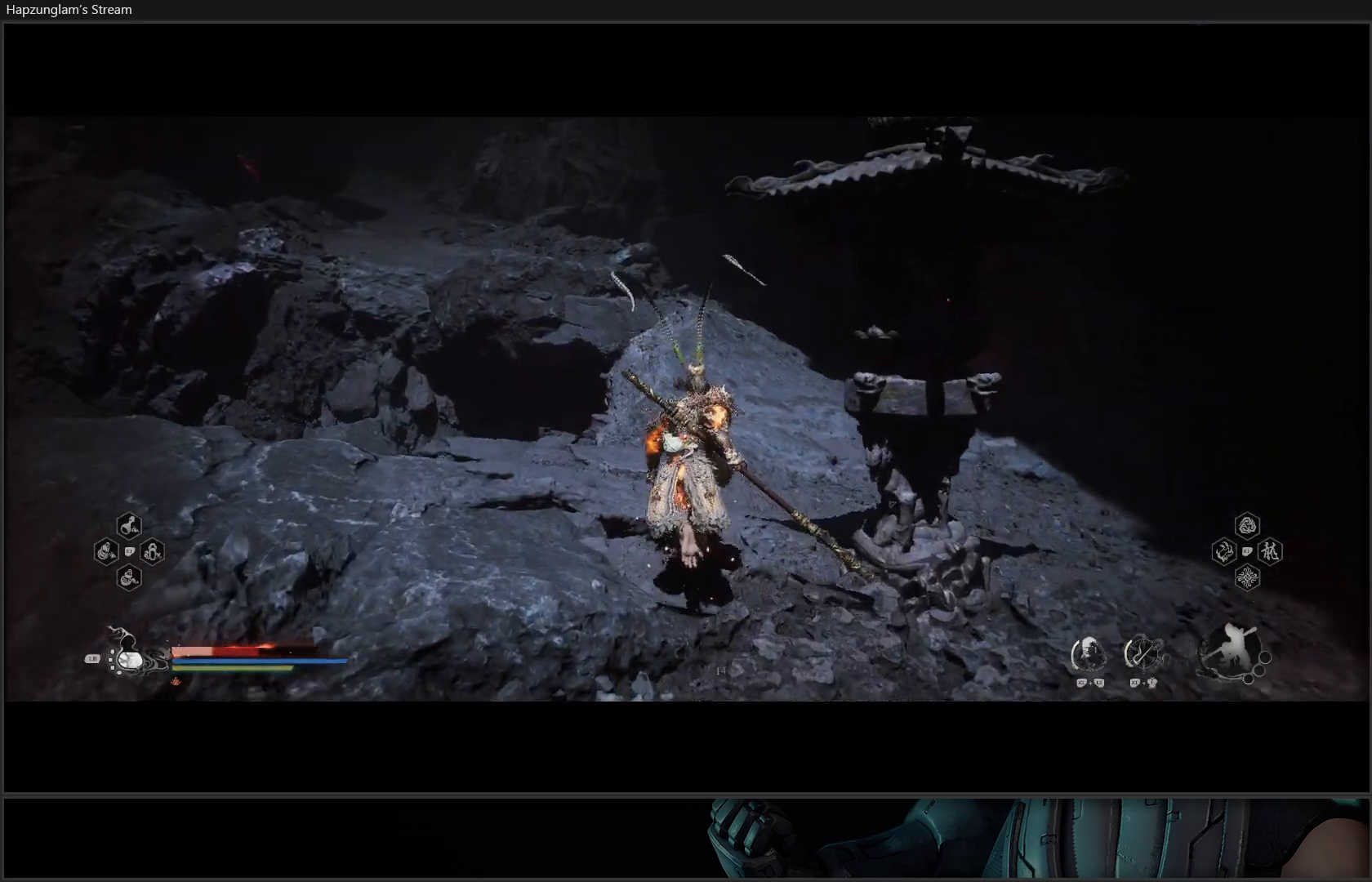
{"buttons": [], "left_stick": "up", "right_stick": "center", "events": [[117, "L3", "down"], [217, "L3", "up"]]}
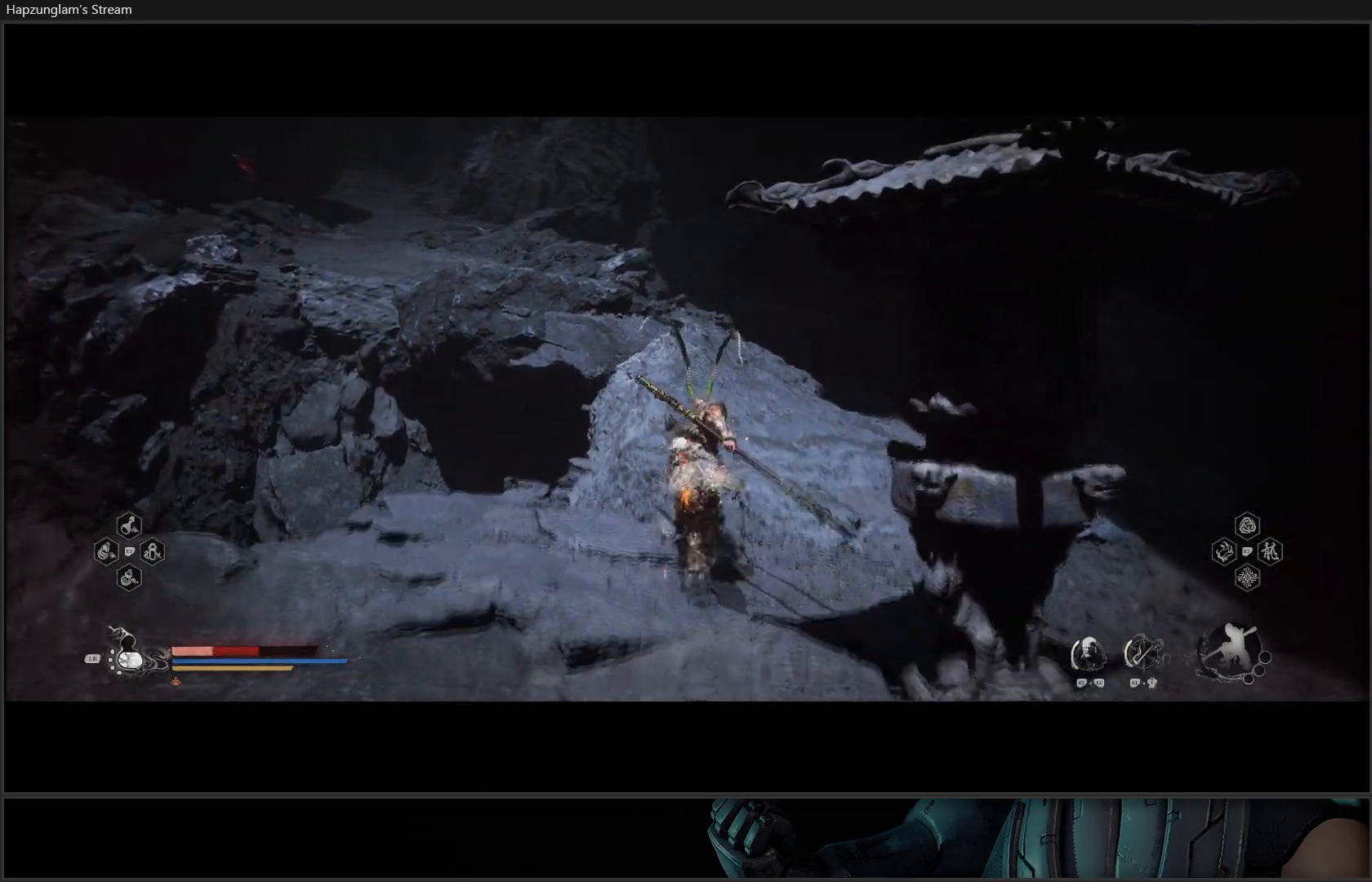
{"buttons": [], "left_stick": "up", "right_stick": "center", "events": []}
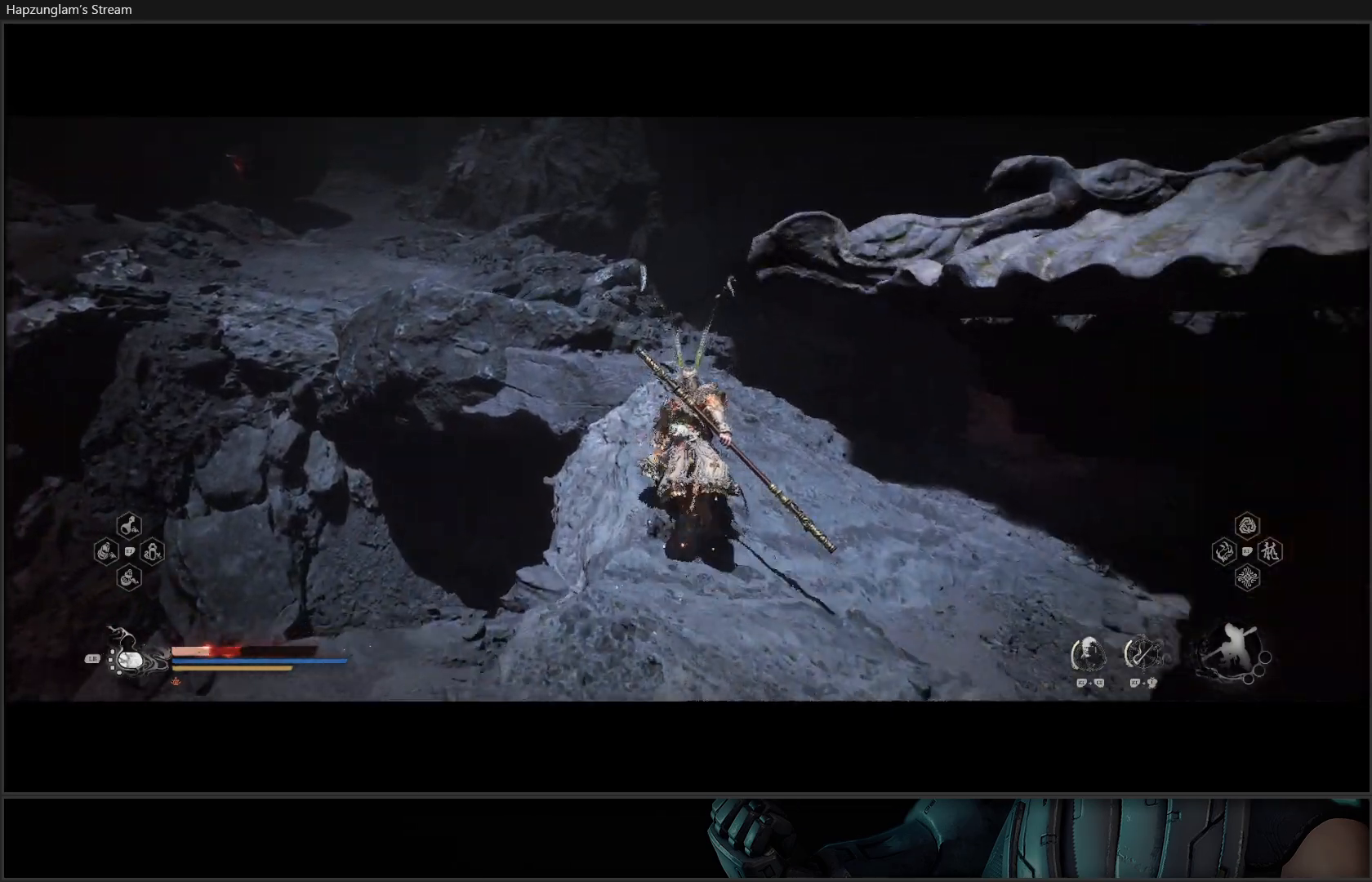
{"buttons": [], "left_stick": "up", "right_stick": "left", "events": [[67, "right_stick", "left"]]}
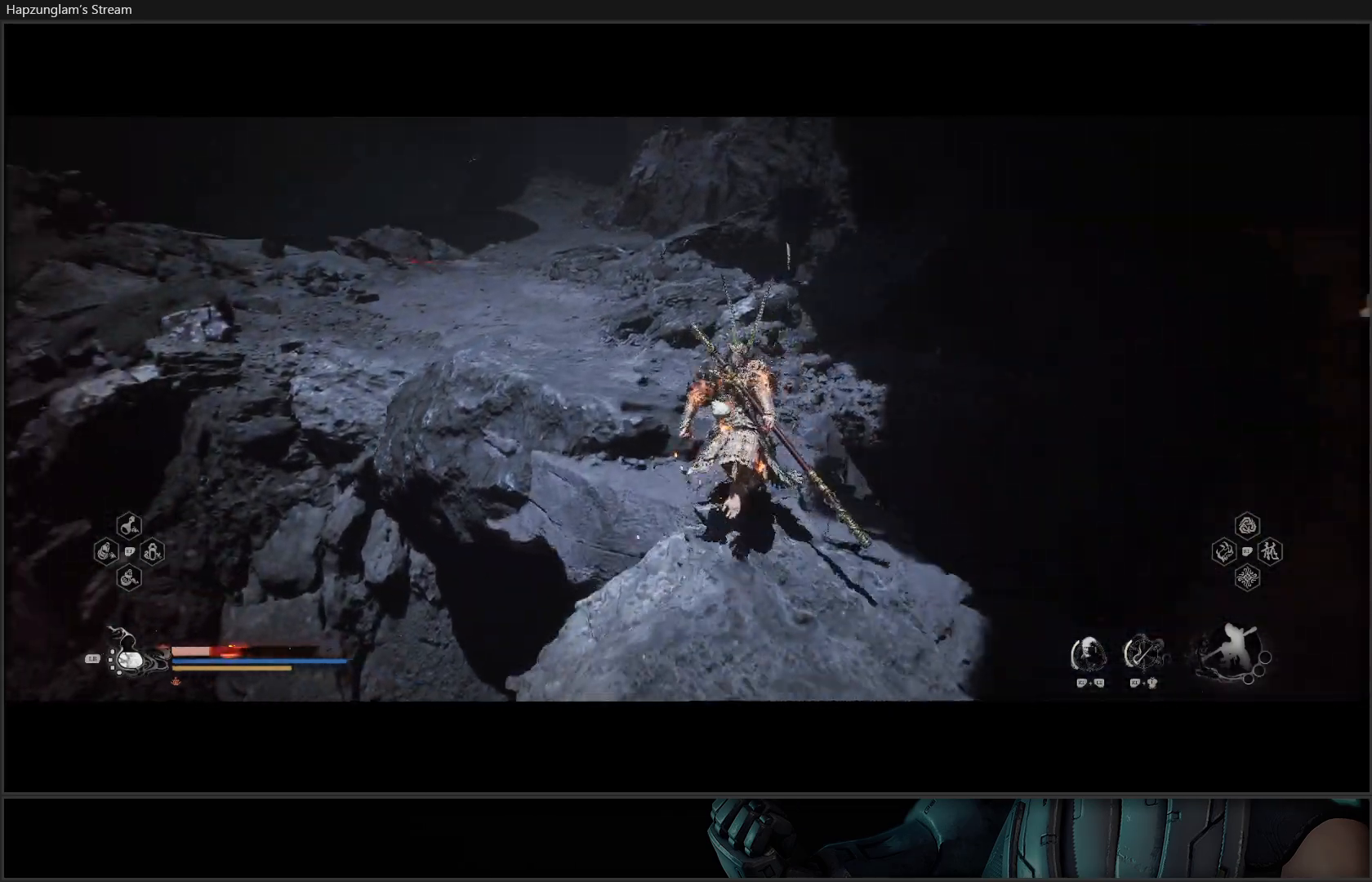
{"buttons": [], "left_stick": "up", "right_stick": "up", "events": [[33, "right_stick", "center"], [350, "right_stick", "up"]]}
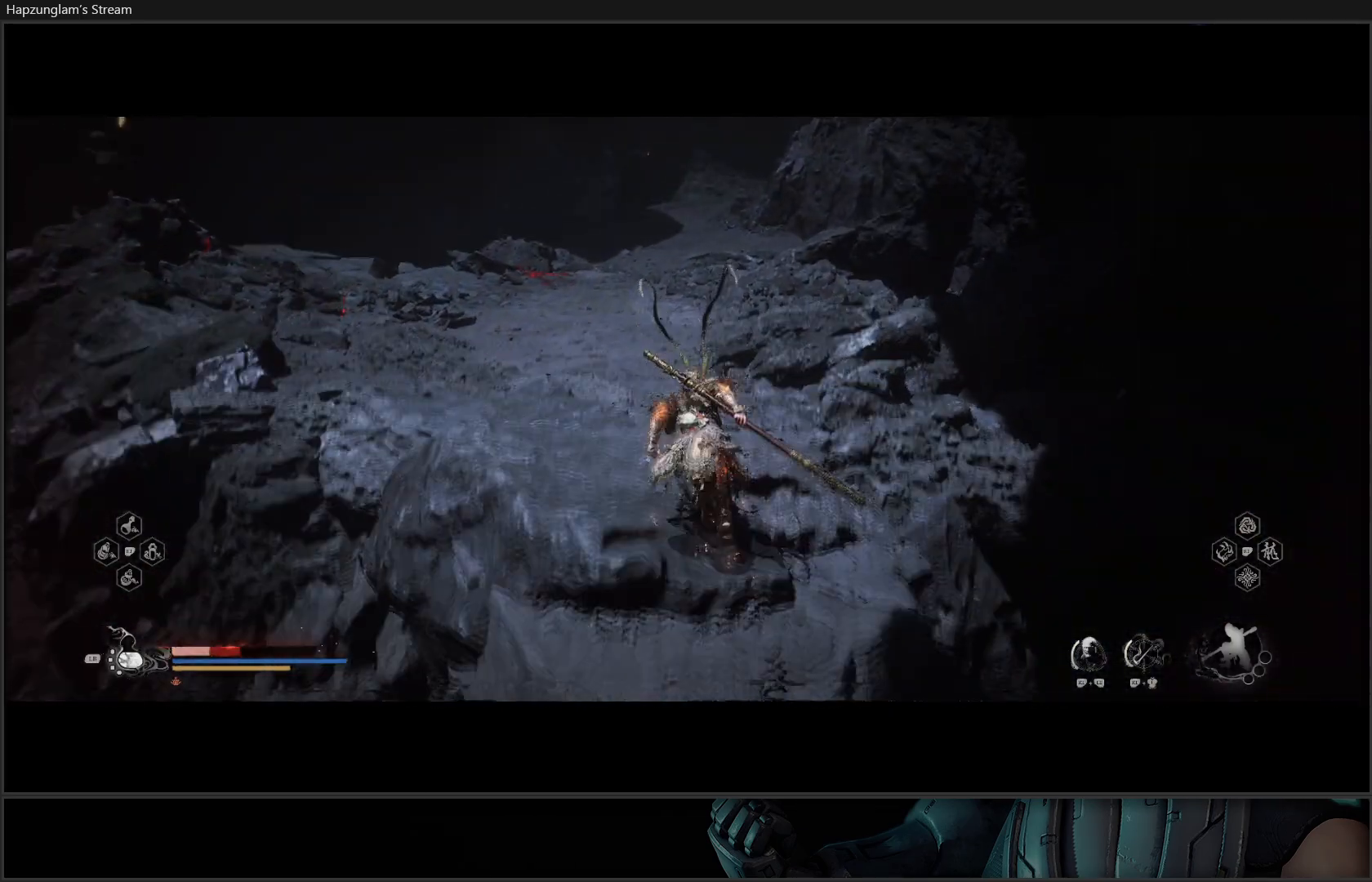
{"buttons": [], "left_stick": "up", "right_stick": "center", "events": [[117, "right_stick", "center"]]}
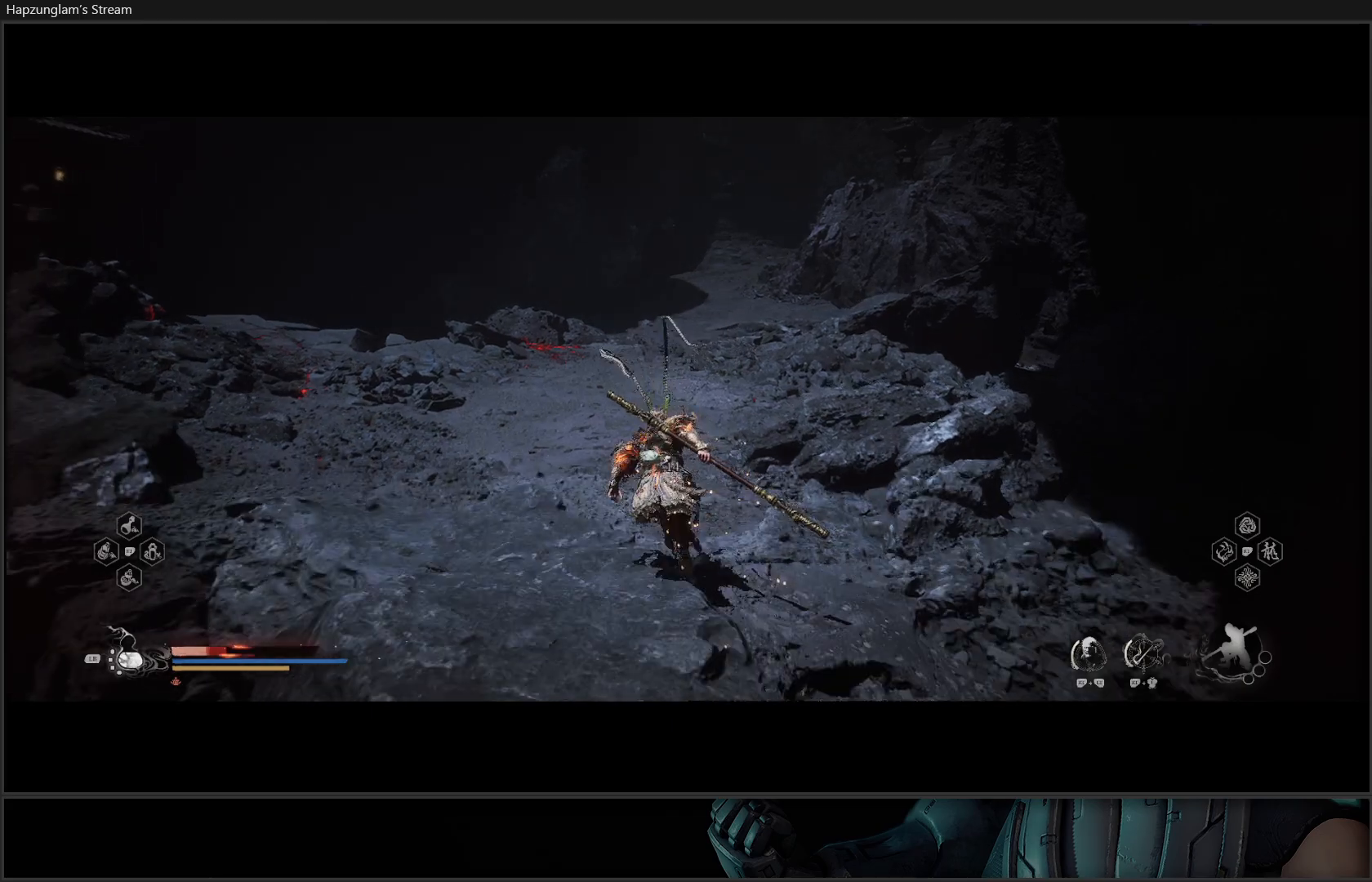
{"buttons": [], "left_stick": "up-right", "right_stick": "left", "events": [[134, "L1", "down"], [217, "L1", "up"], [384, "right_stick", "left"], [434, "left_stick", "up-right"]]}
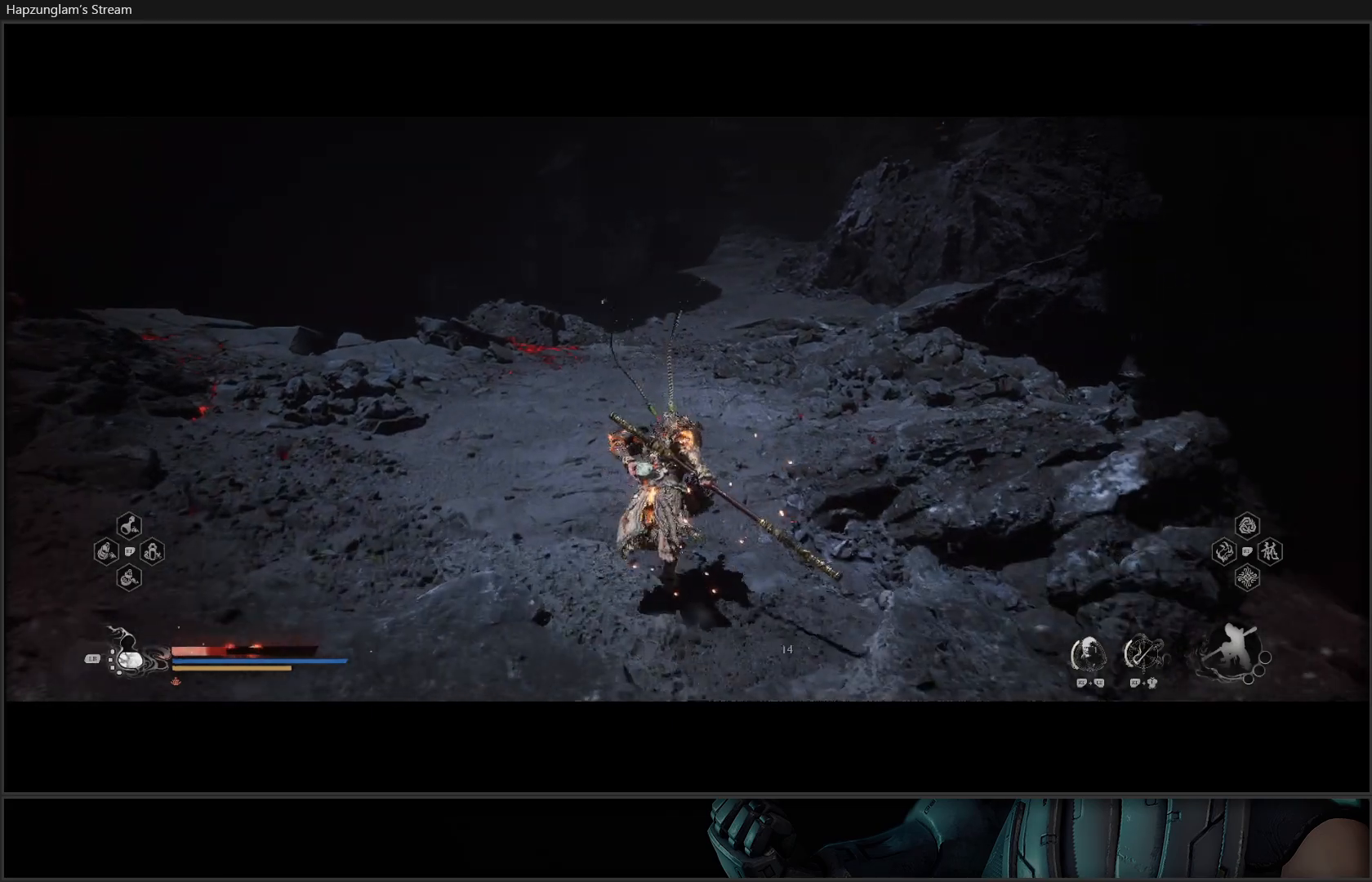
{"buttons": [], "left_stick": "up-right", "right_stick": "center", "events": [[250, "right_stick", "up-left"], [467, "right_stick", "center"]]}
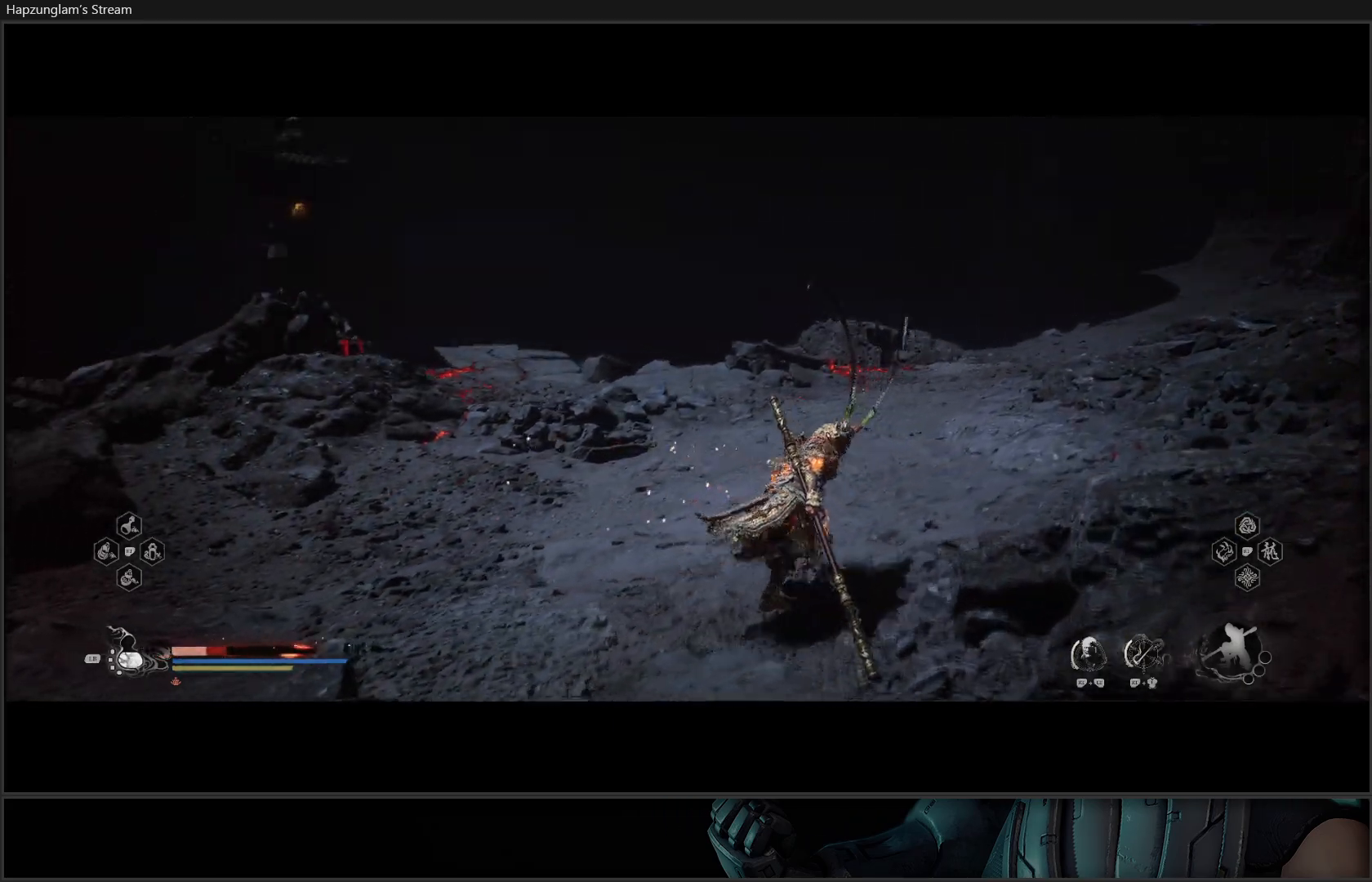
{"buttons": [], "left_stick": "up-right", "right_stick": "center", "events": []}
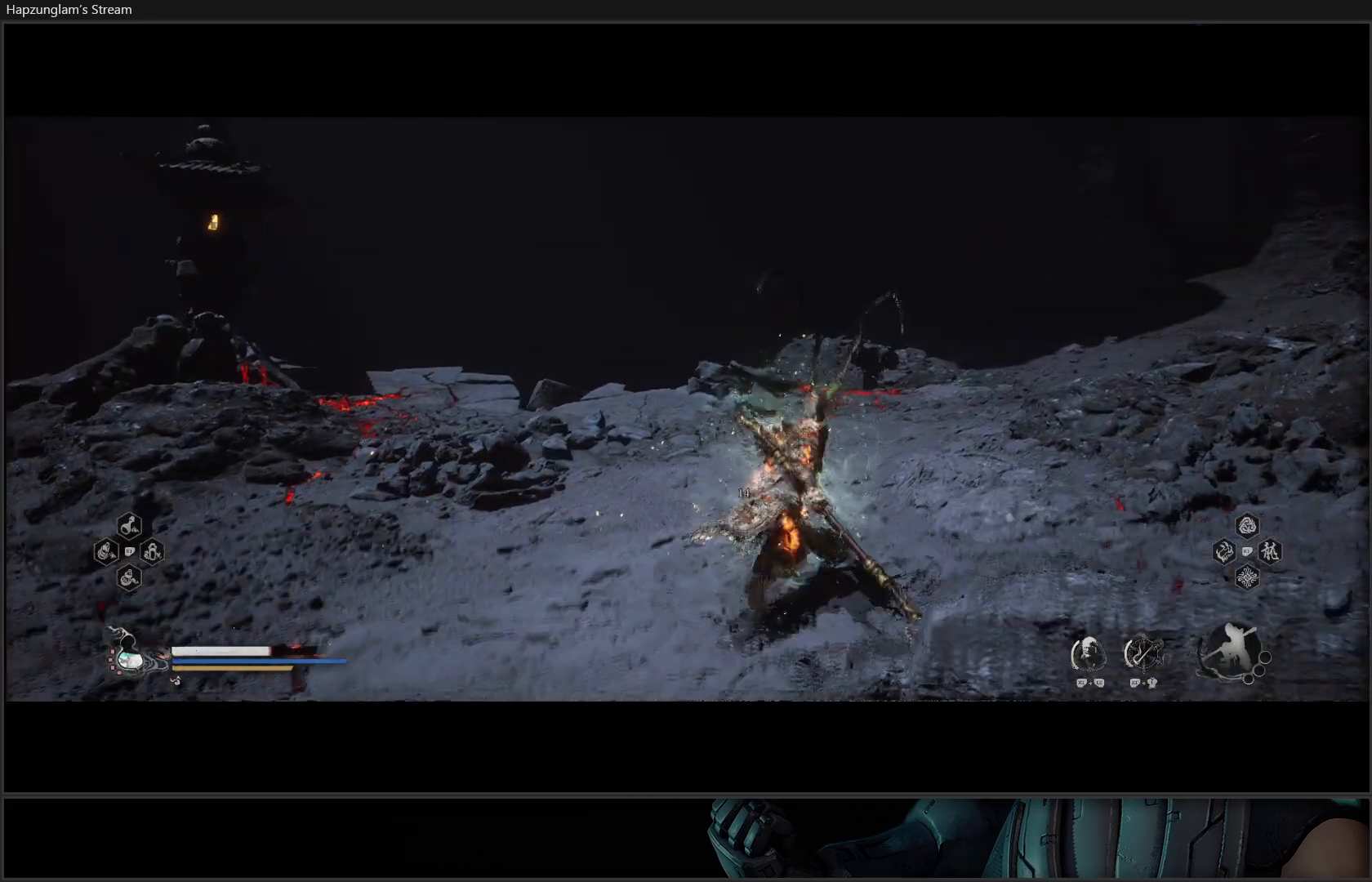
{"buttons": [], "left_stick": "up-right", "right_stick": "right", "events": [[100, "right_stick", "right"]]}
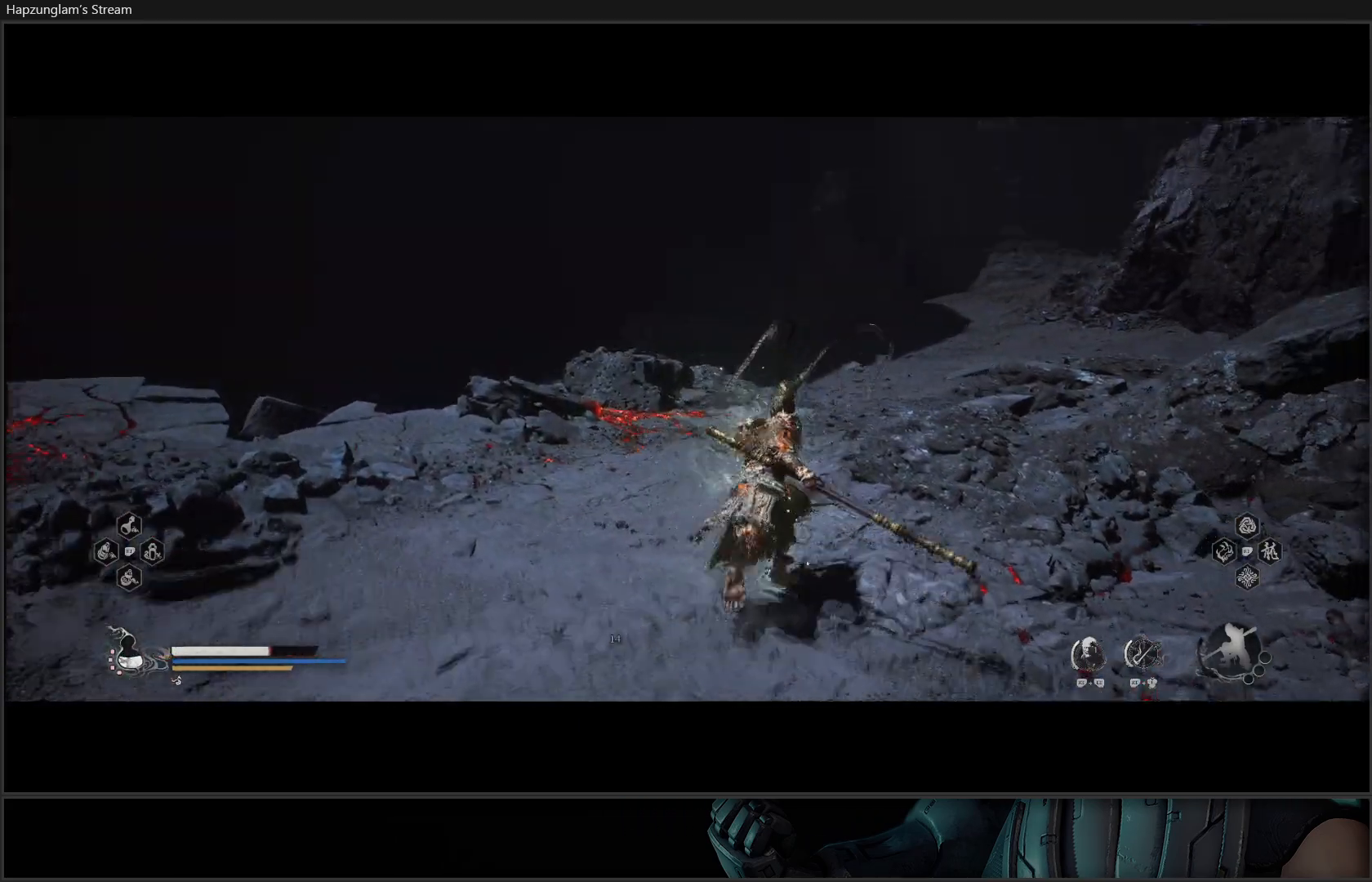
{"buttons": [], "left_stick": "up", "right_stick": "center", "events": [[250, "L3", "down"], [267, "left_stick", "up"], [267, "right_stick", "center"], [384, "L3", "up"]]}
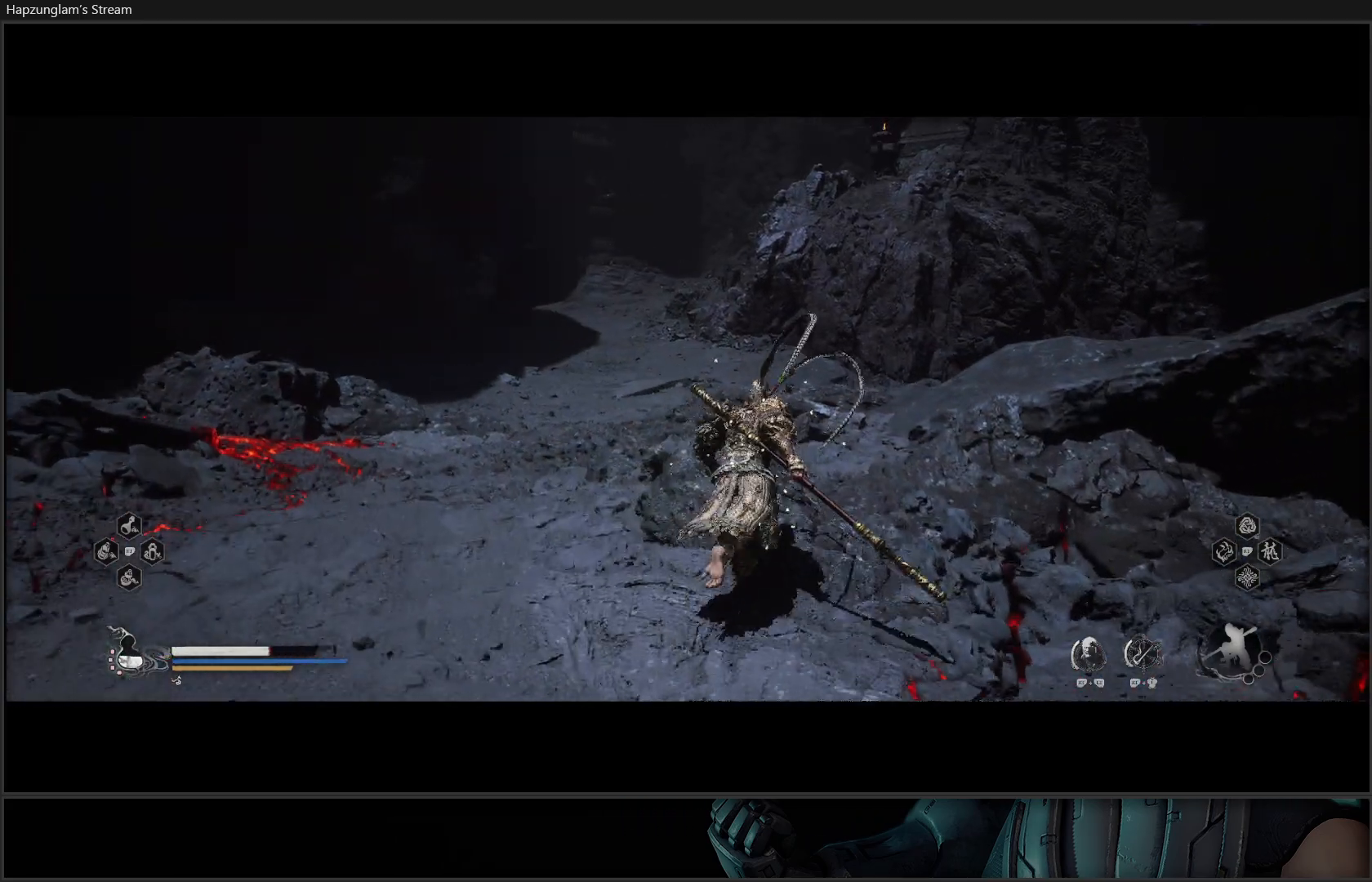
{"buttons": [], "left_stick": "up", "right_stick": "center", "events": []}